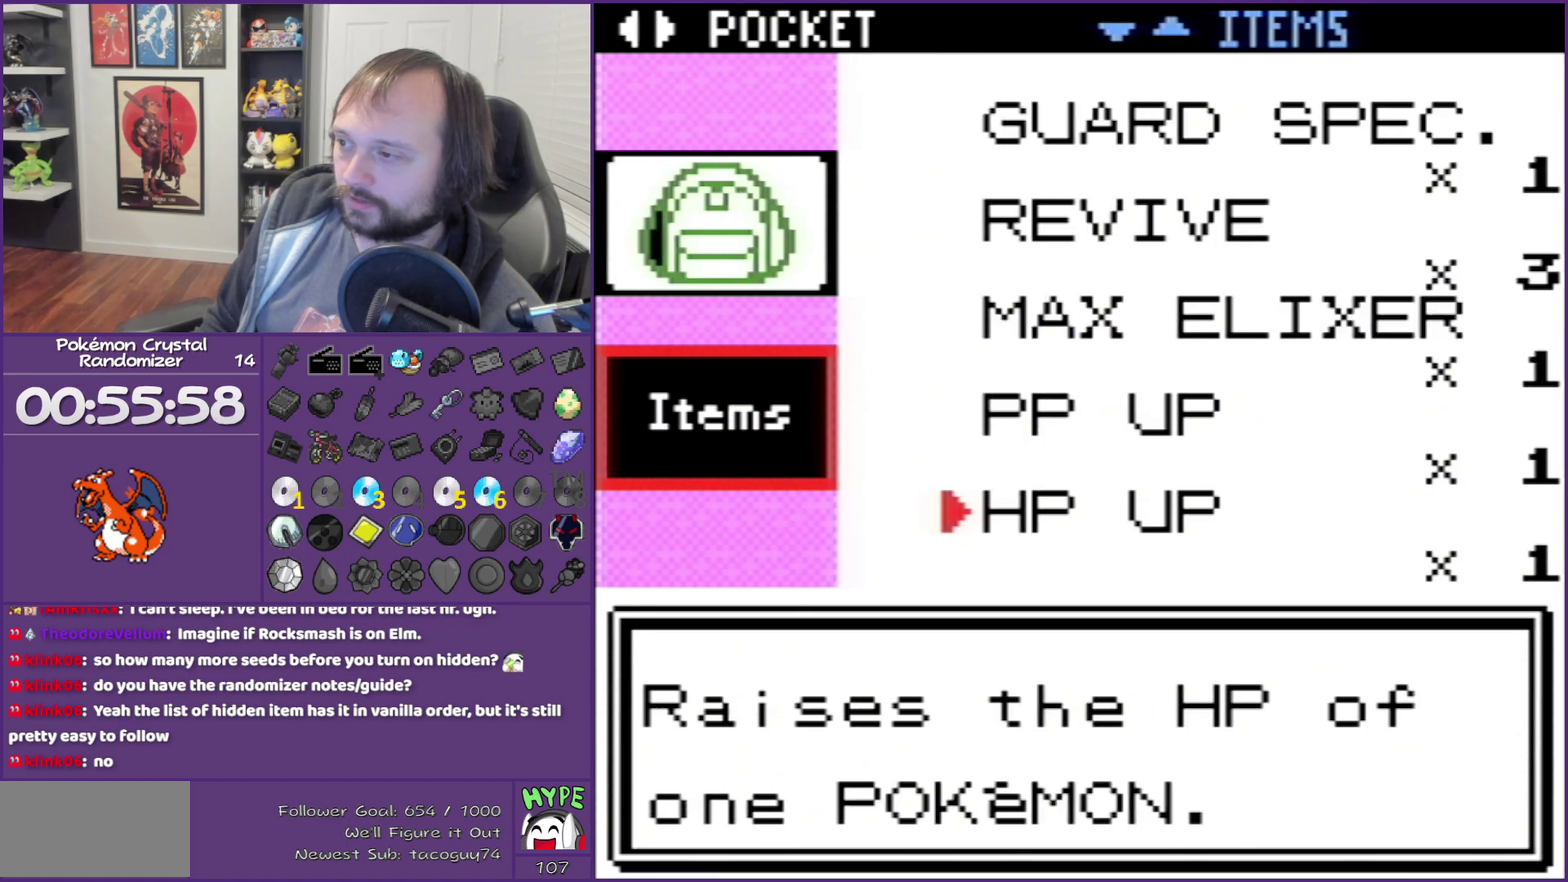
Gameplay with a controller (Nintendo layout); each line is a JSON object with the inputs held at the frame after it. "events" lists button and stick changes between this image and that frame as [ms after this image, input, new state], when the widget could be followed in between. Not read: L3 R3.
{"buttons": [], "events": [[117, "A", "down"], [167, "A", "up"], [333, "A", "down"], [383, "A", "up"]]}
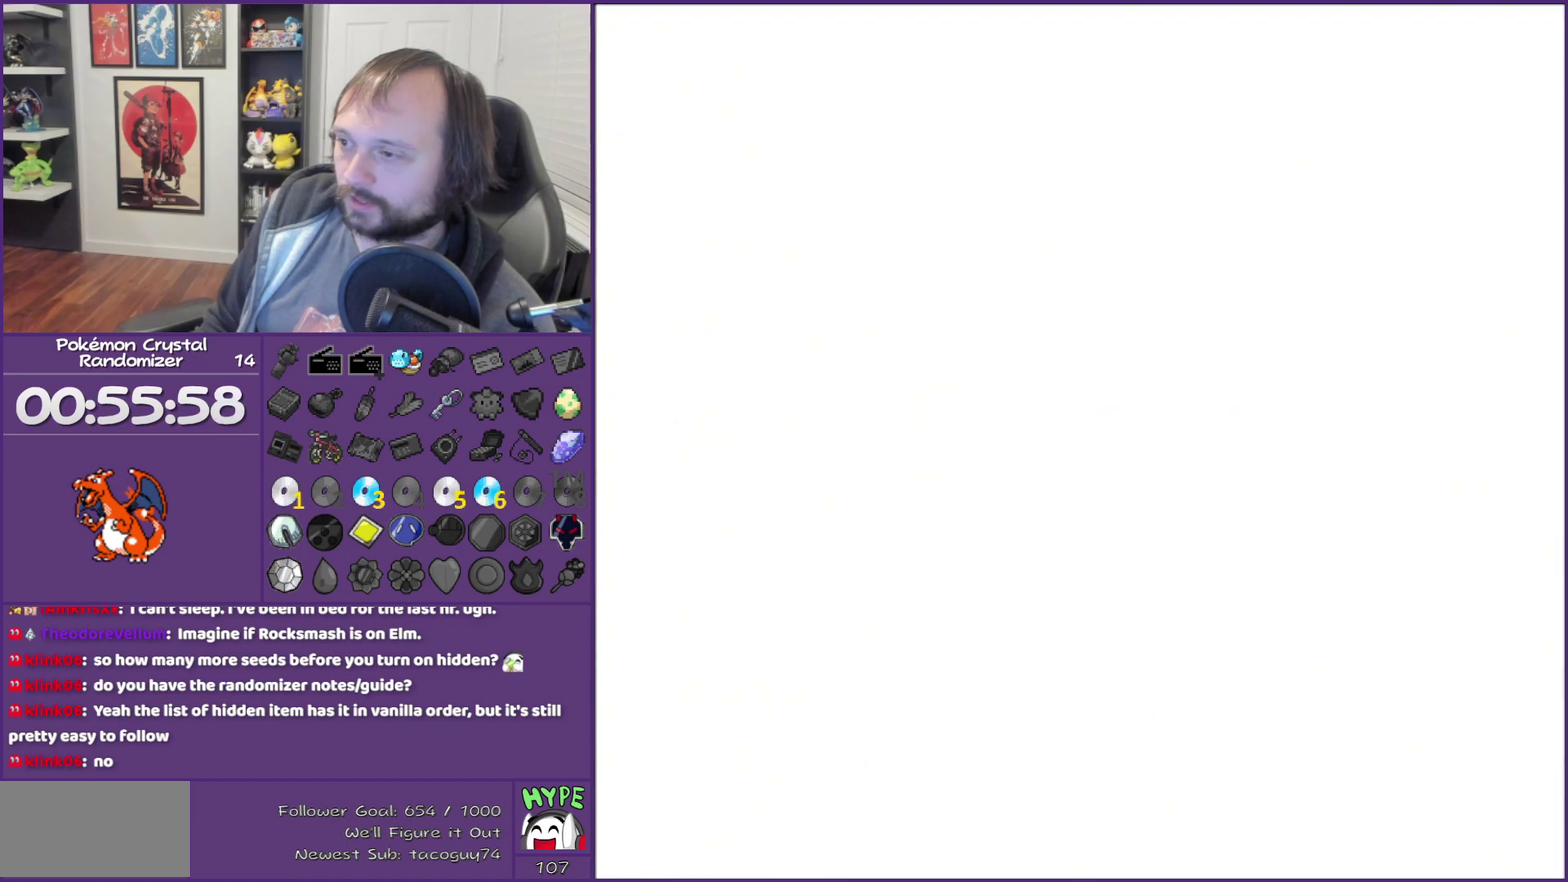
{"buttons": ["A"], "events": [[417, "A", "down"]]}
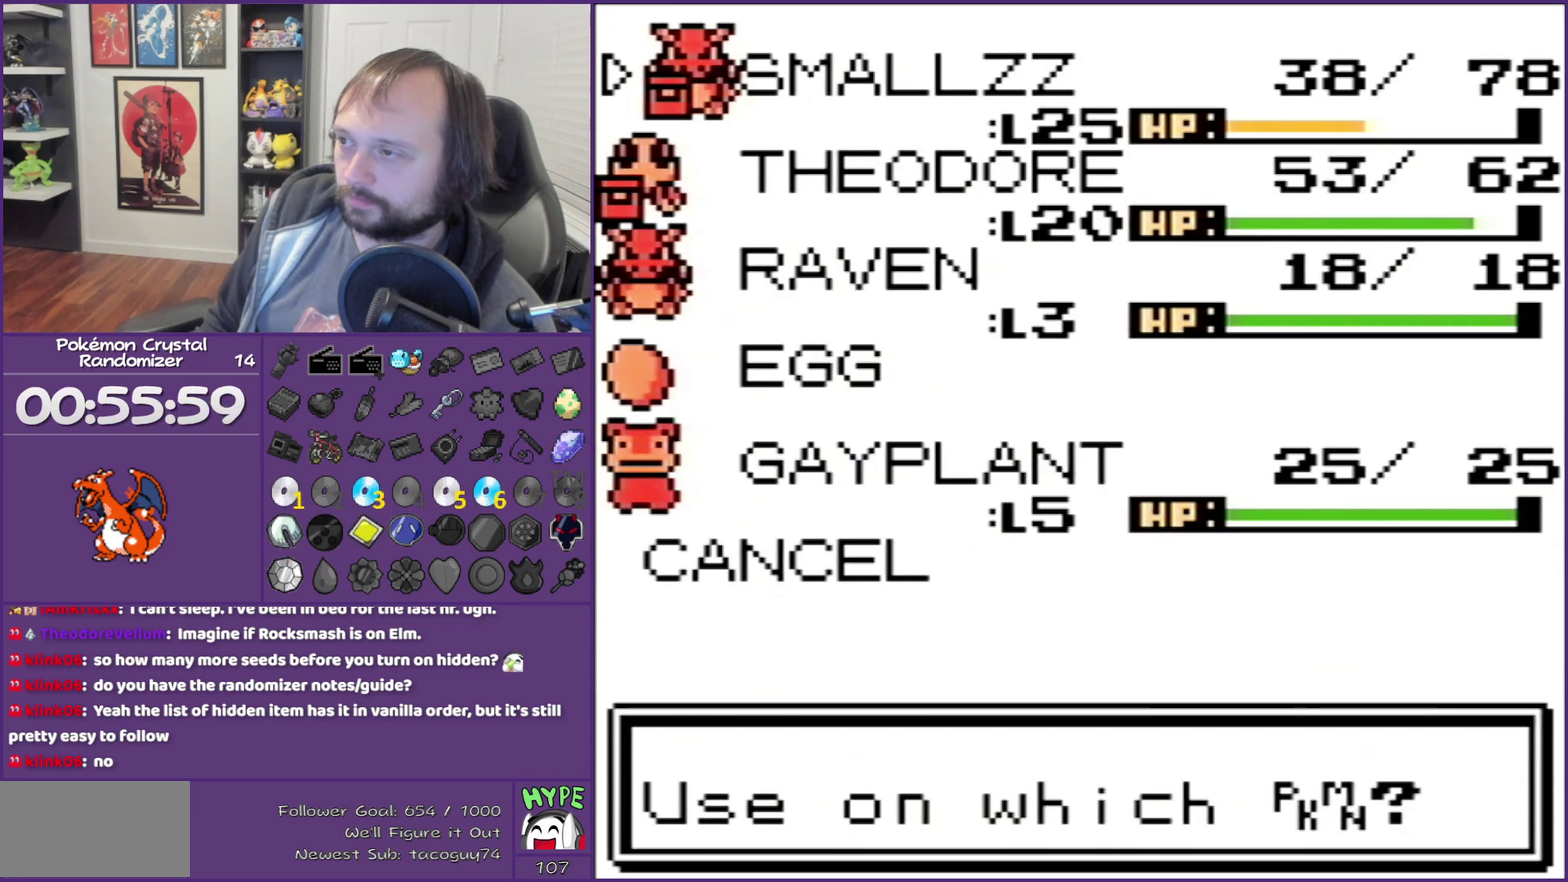
{"buttons": [], "events": [[267, "A", "up"]]}
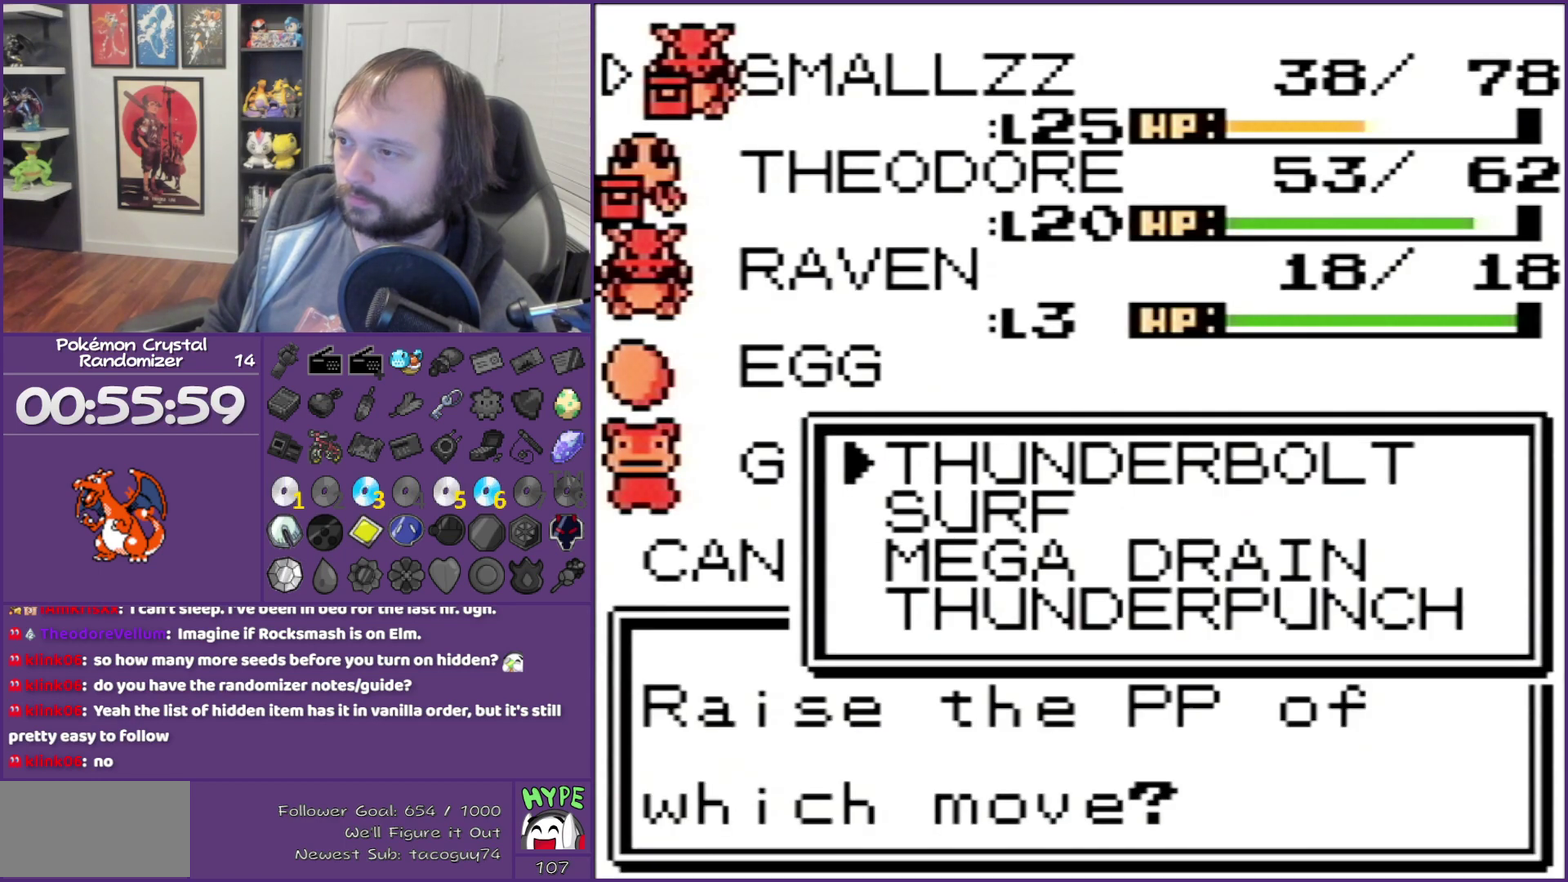
{"buttons": ["A"], "events": [[117, "A", "down"], [200, "A", "up"], [267, "A", "down"]]}
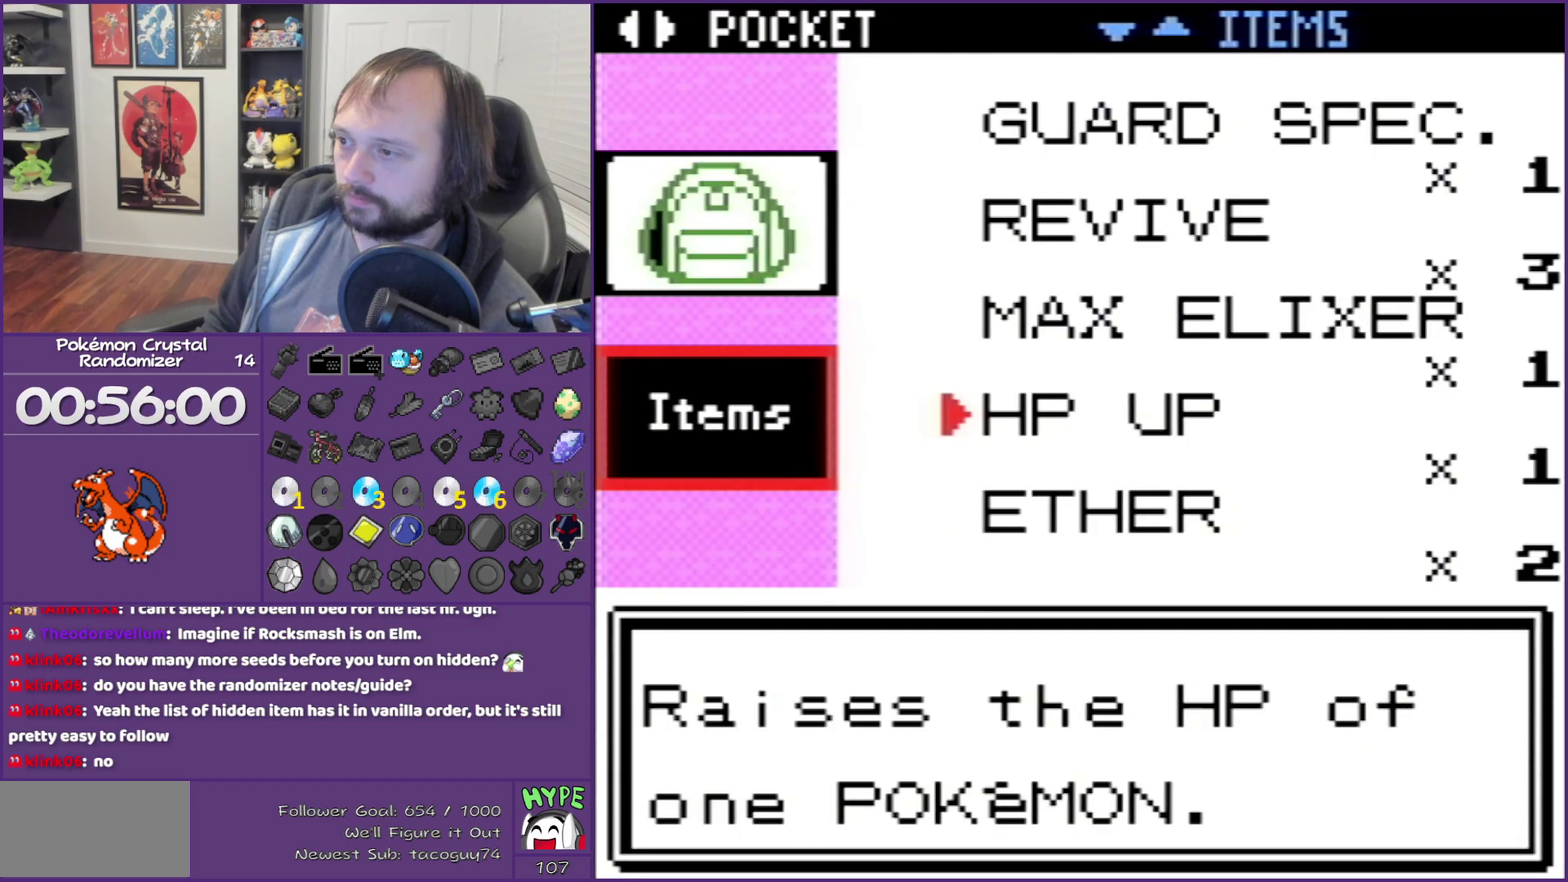
{"buttons": ["A"], "events": [[100, "A", "up"], [200, "A", "down"], [267, "A", "up"], [350, "A", "down"]]}
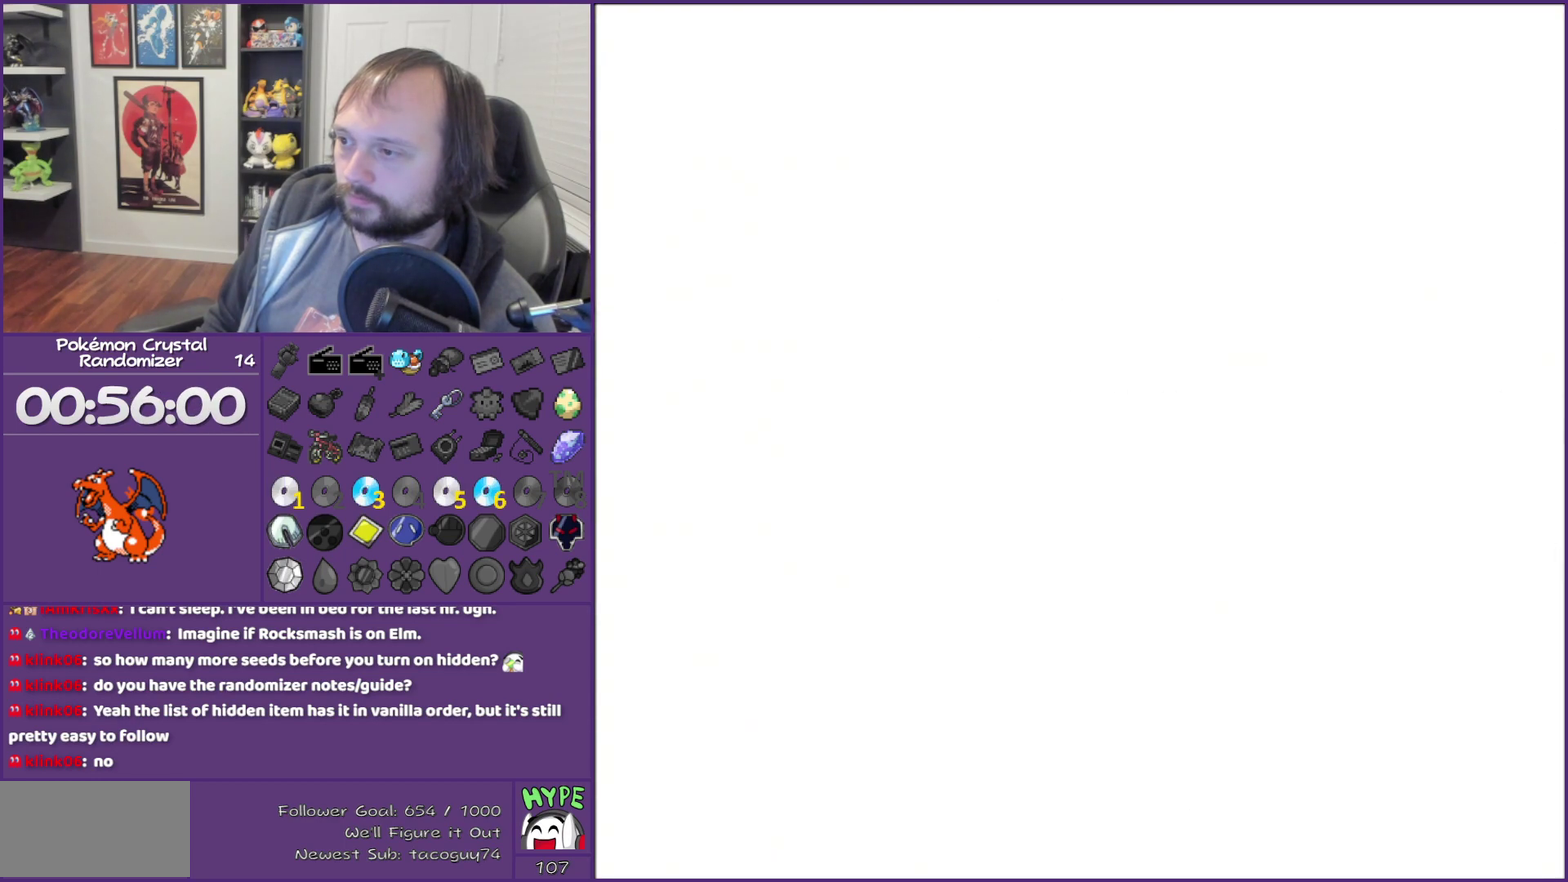
{"buttons": ["A"], "events": [[150, "A", "up"], [267, "A", "down"], [333, "A", "up"], [450, "A", "down"]]}
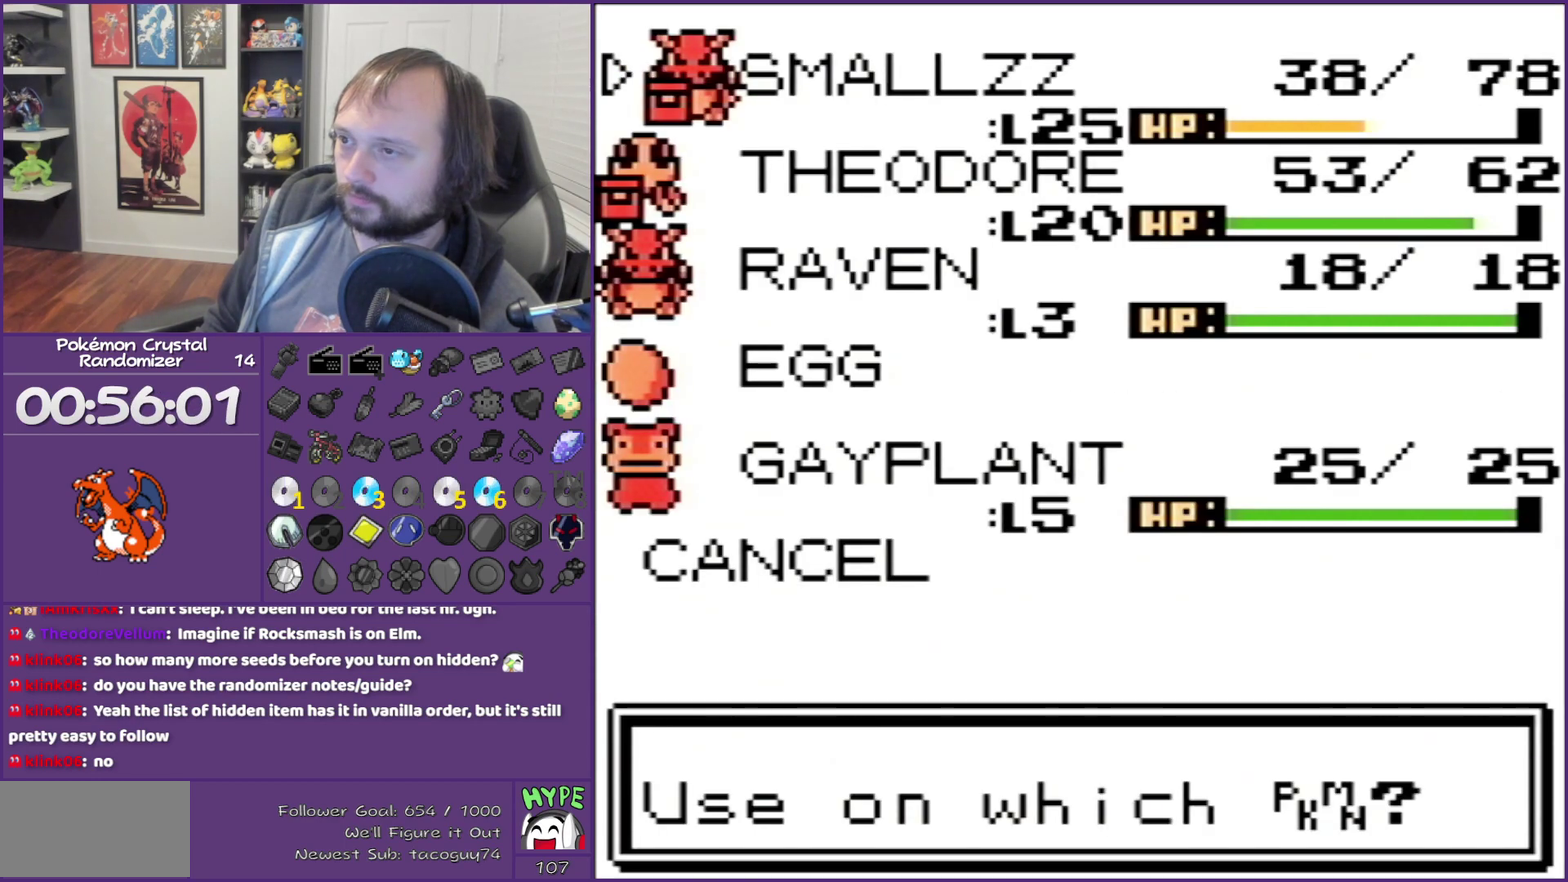
{"buttons": ["B"], "events": [[267, "A", "up"], [483, "B", "down"]]}
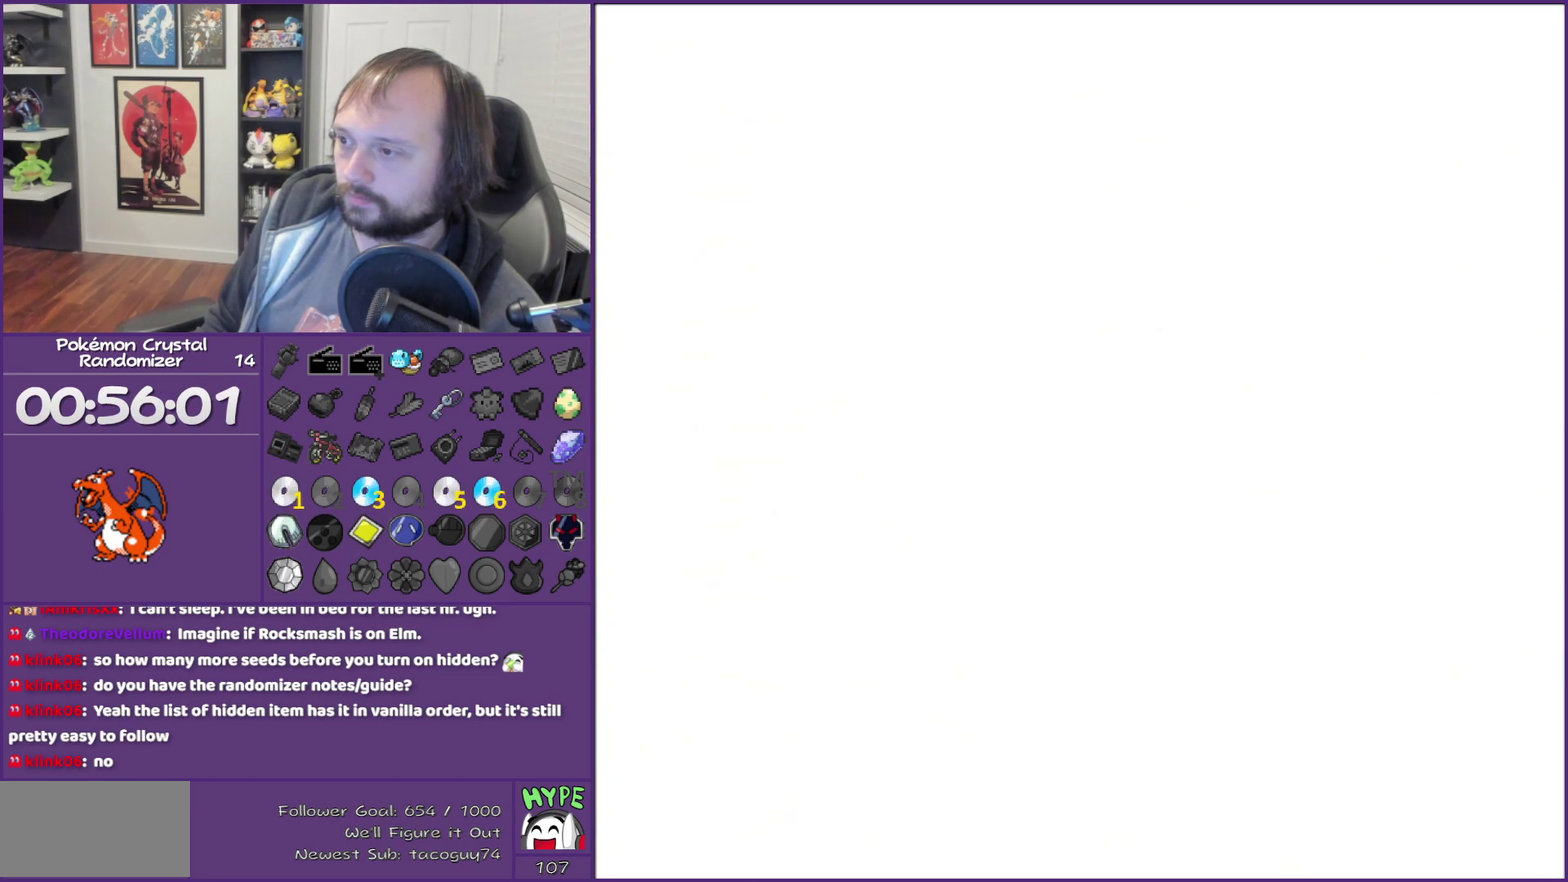
{"buttons": ["B"], "events": [[200, "B", "up"], [300, "B", "down"], [350, "B", "up"], [450, "B", "down"]]}
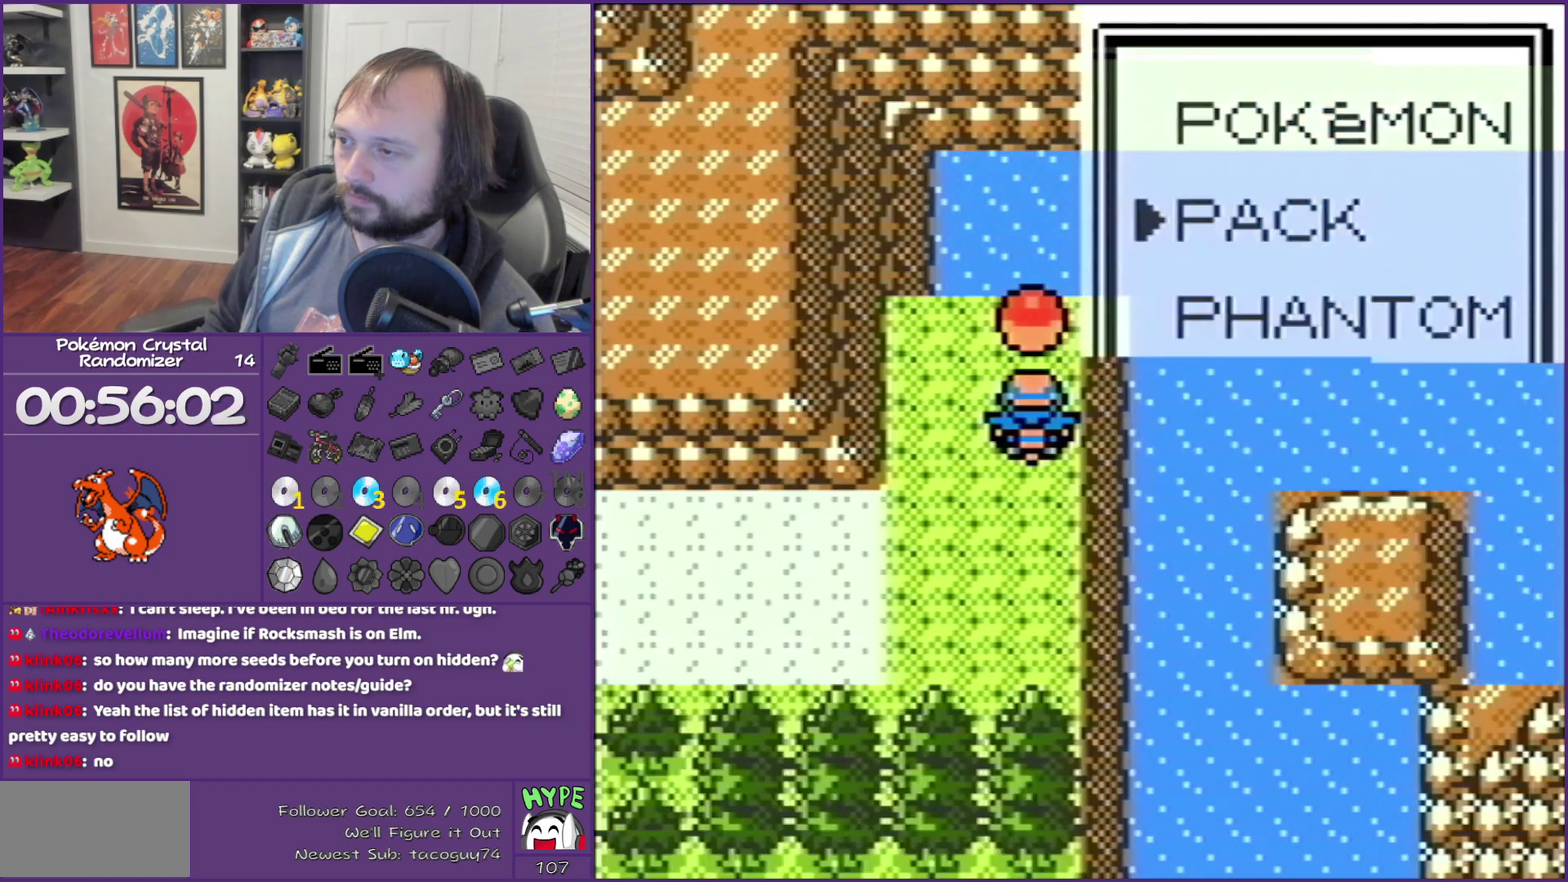
{"buttons": ["B"], "events": [[50, "B", "up"], [133, "A", "down"], [267, "A", "up"], [333, "B", "down"]]}
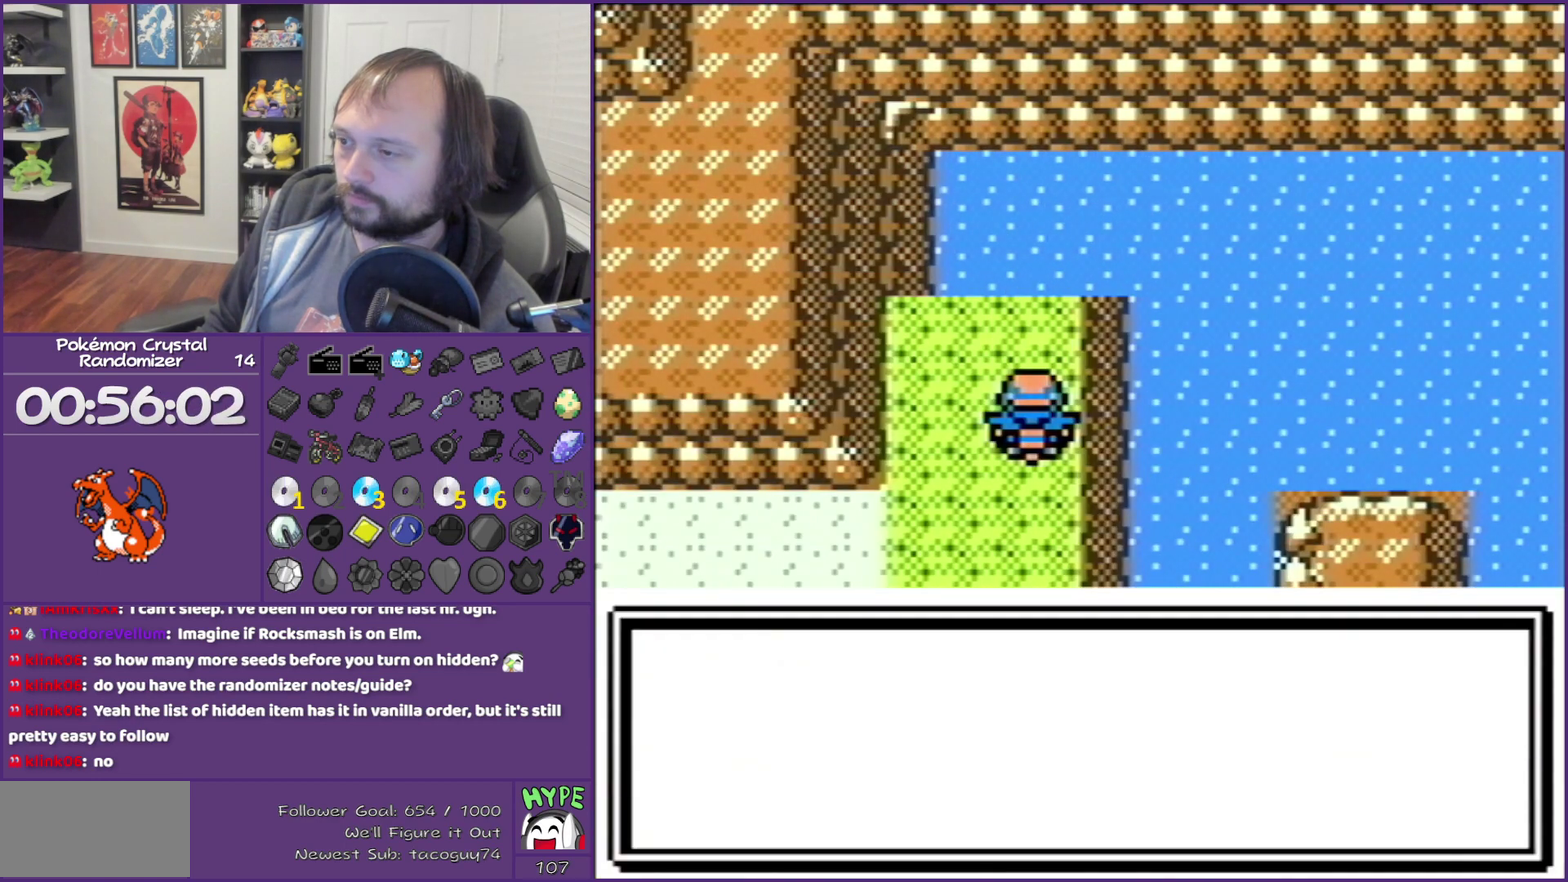
{"buttons": ["B"], "events": []}
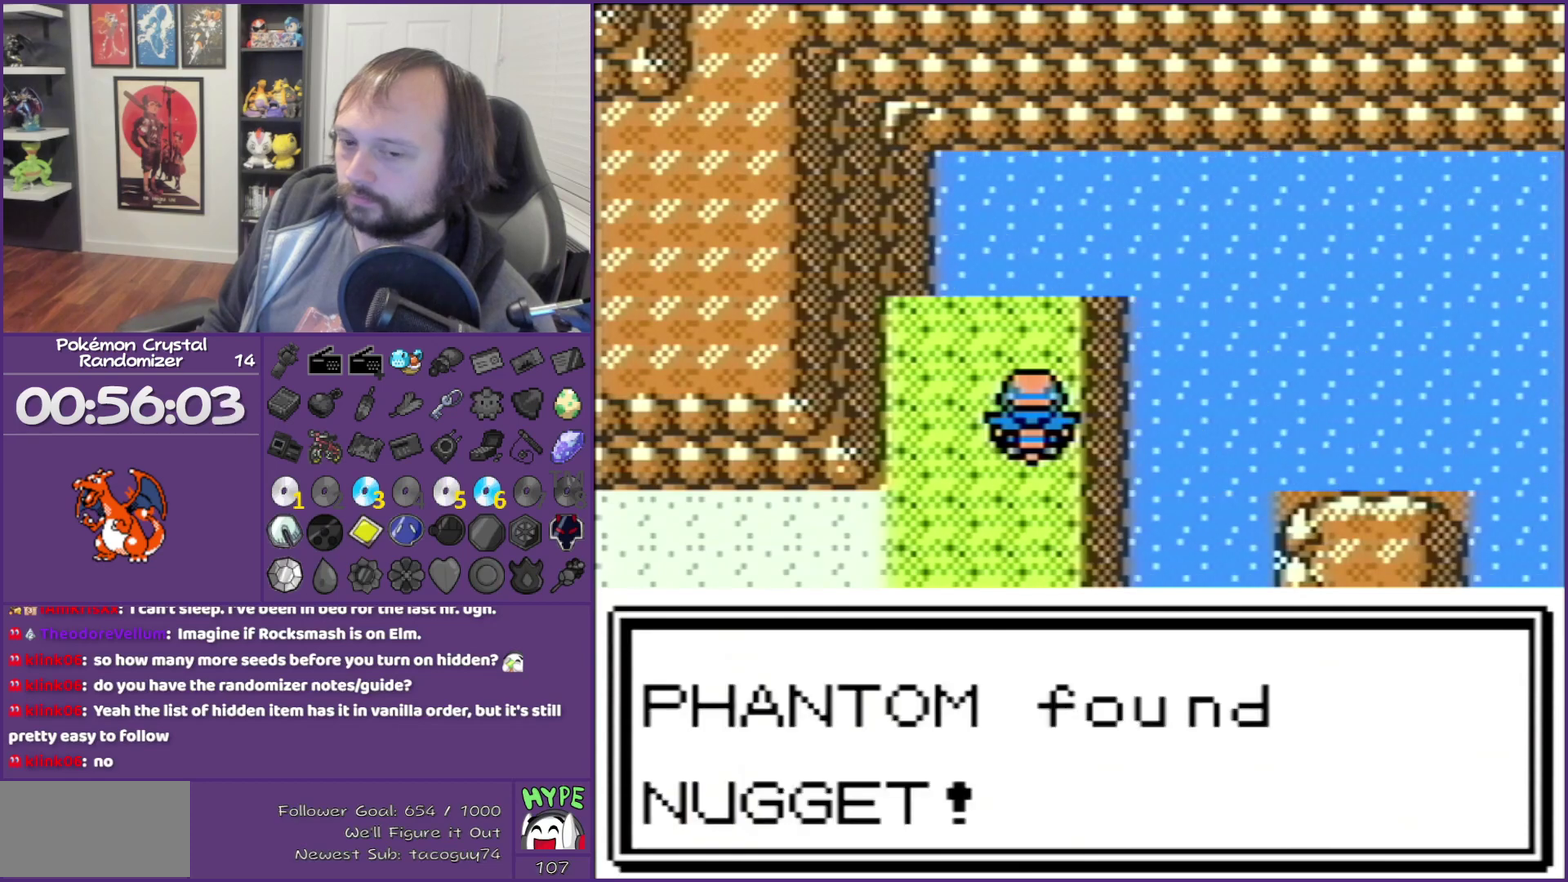
{"buttons": ["B", "DPAD_DOWN"], "events": [[300, "DPAD_DOWN", "down"]]}
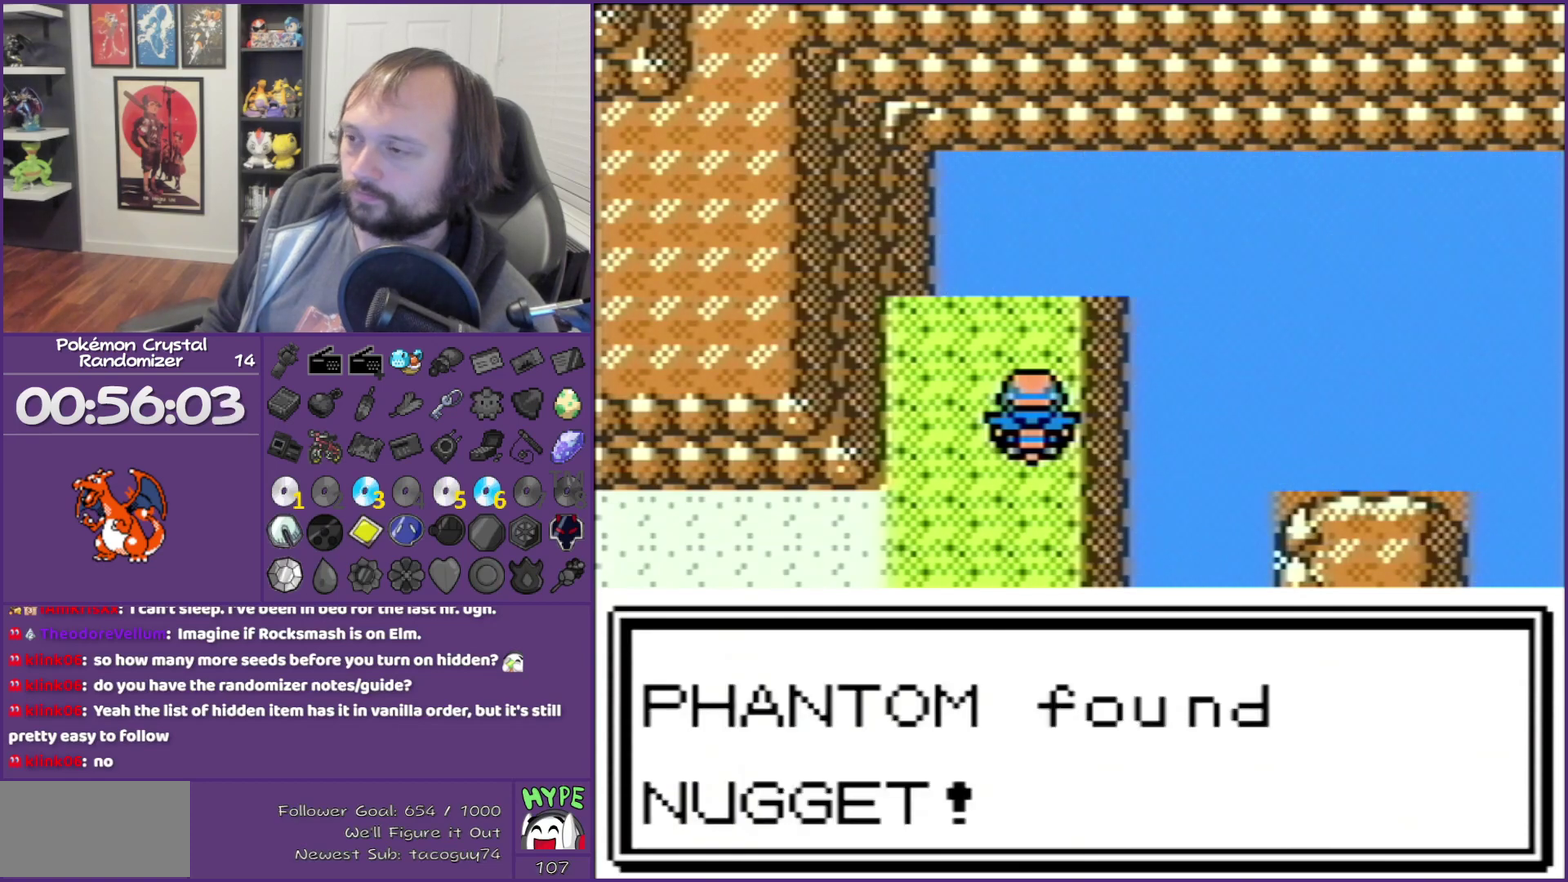
{"buttons": ["B"], "events": [[67, "DPAD_DOWN", "up"]]}
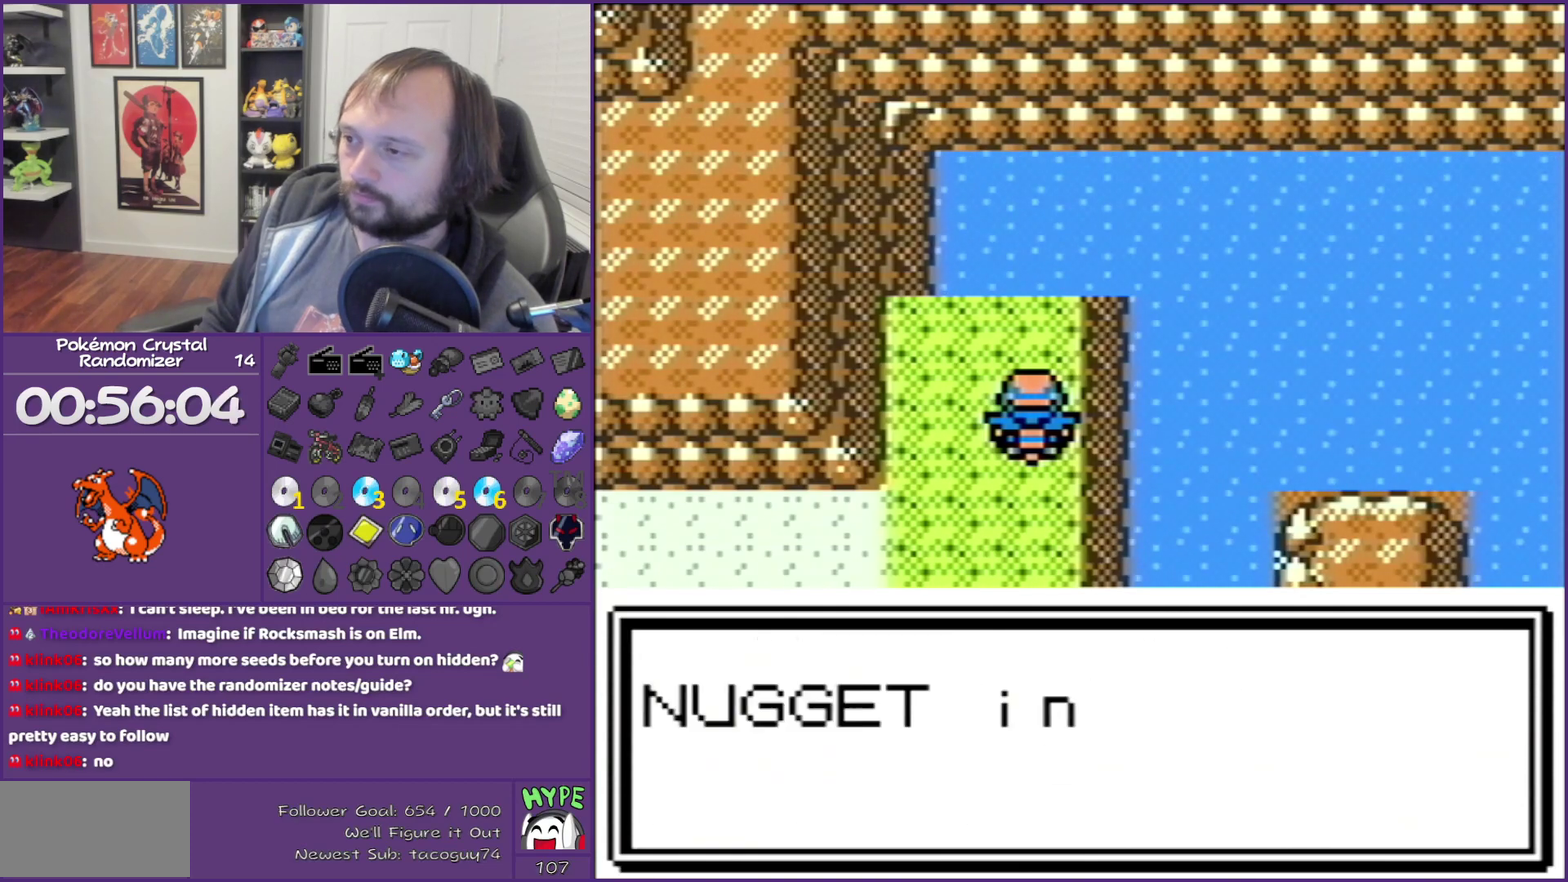
{"buttons": ["B", "DPAD_LEFT"], "events": [[233, "DPAD_DOWN", "down"], [467, "DPAD_DOWN", "up"], [467, "DPAD_LEFT", "down"]]}
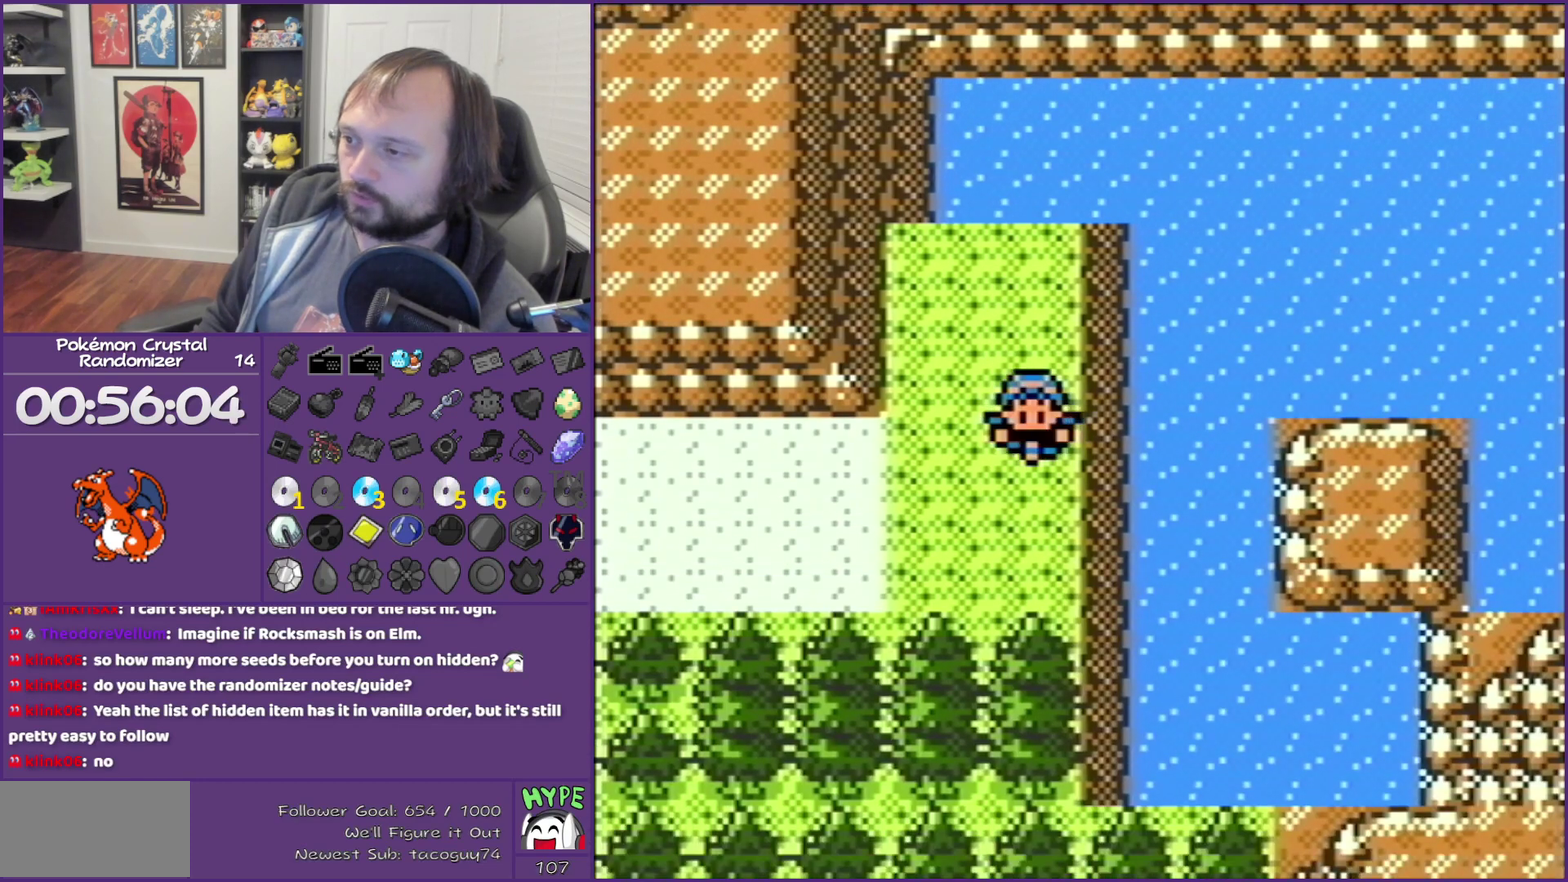
{"buttons": ["B", "DPAD_LEFT"], "events": []}
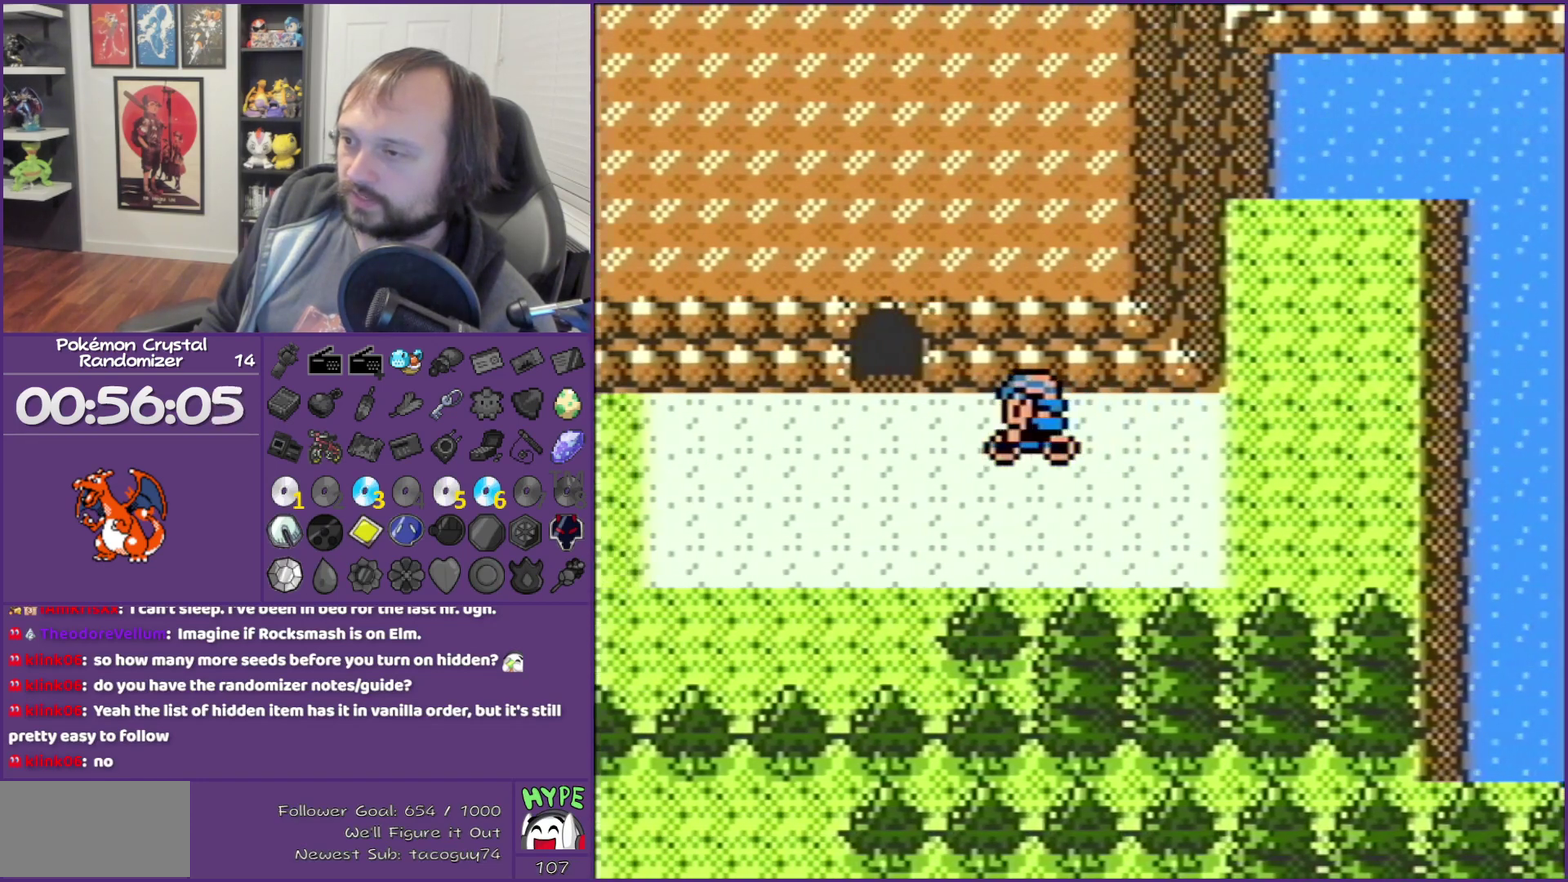
{"buttons": ["B", "DPAD_UP"], "events": [[67, "DPAD_UP", "down"], [150, "DPAD_LEFT", "up"]]}
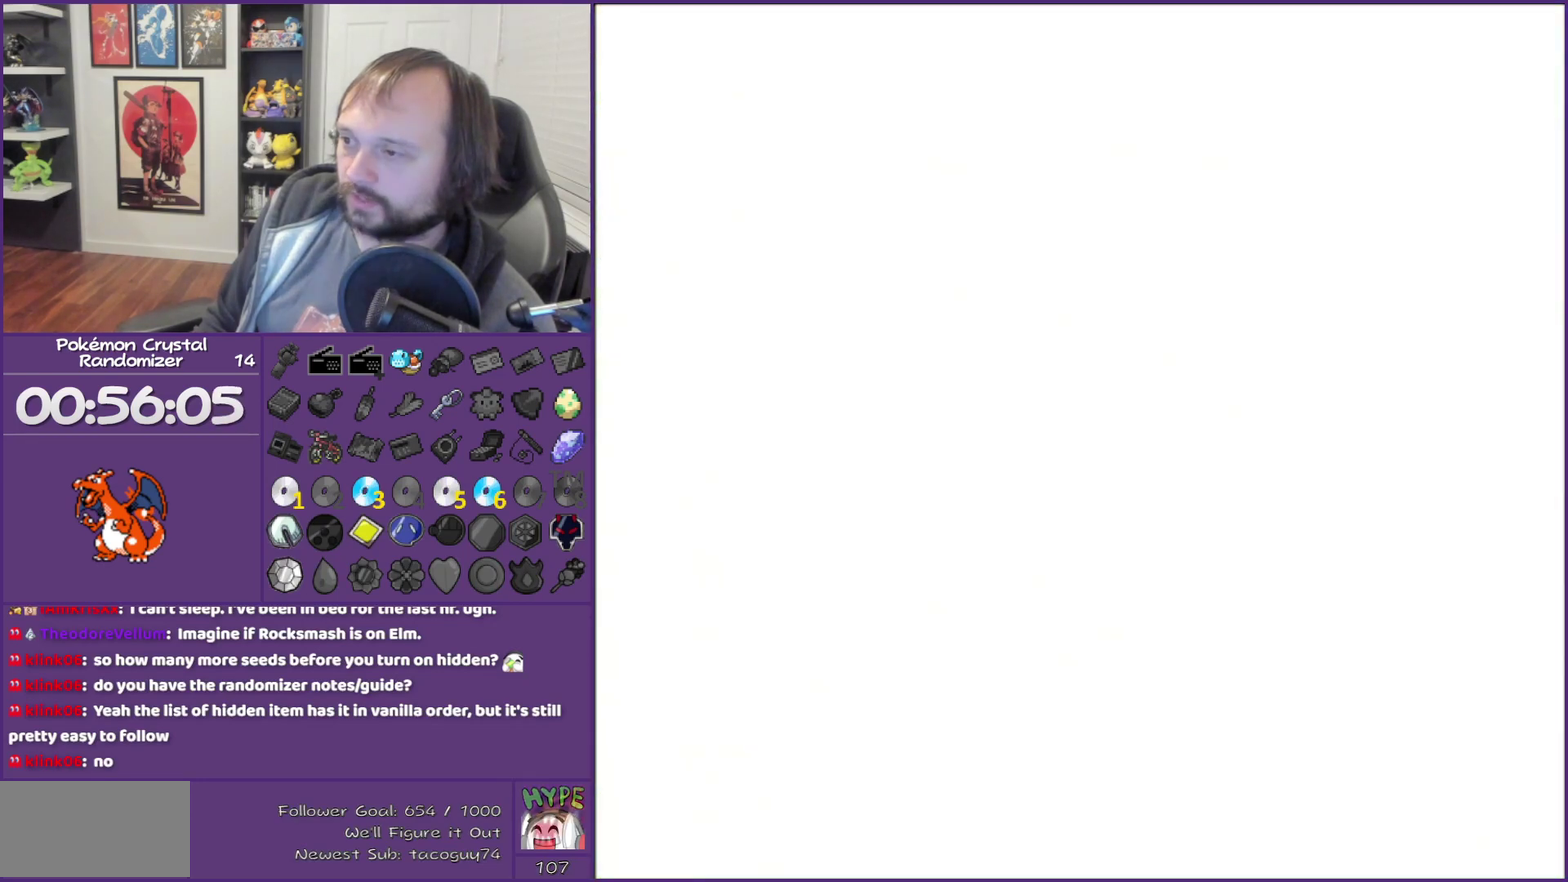
{"buttons": ["B", "DPAD_UP"], "events": []}
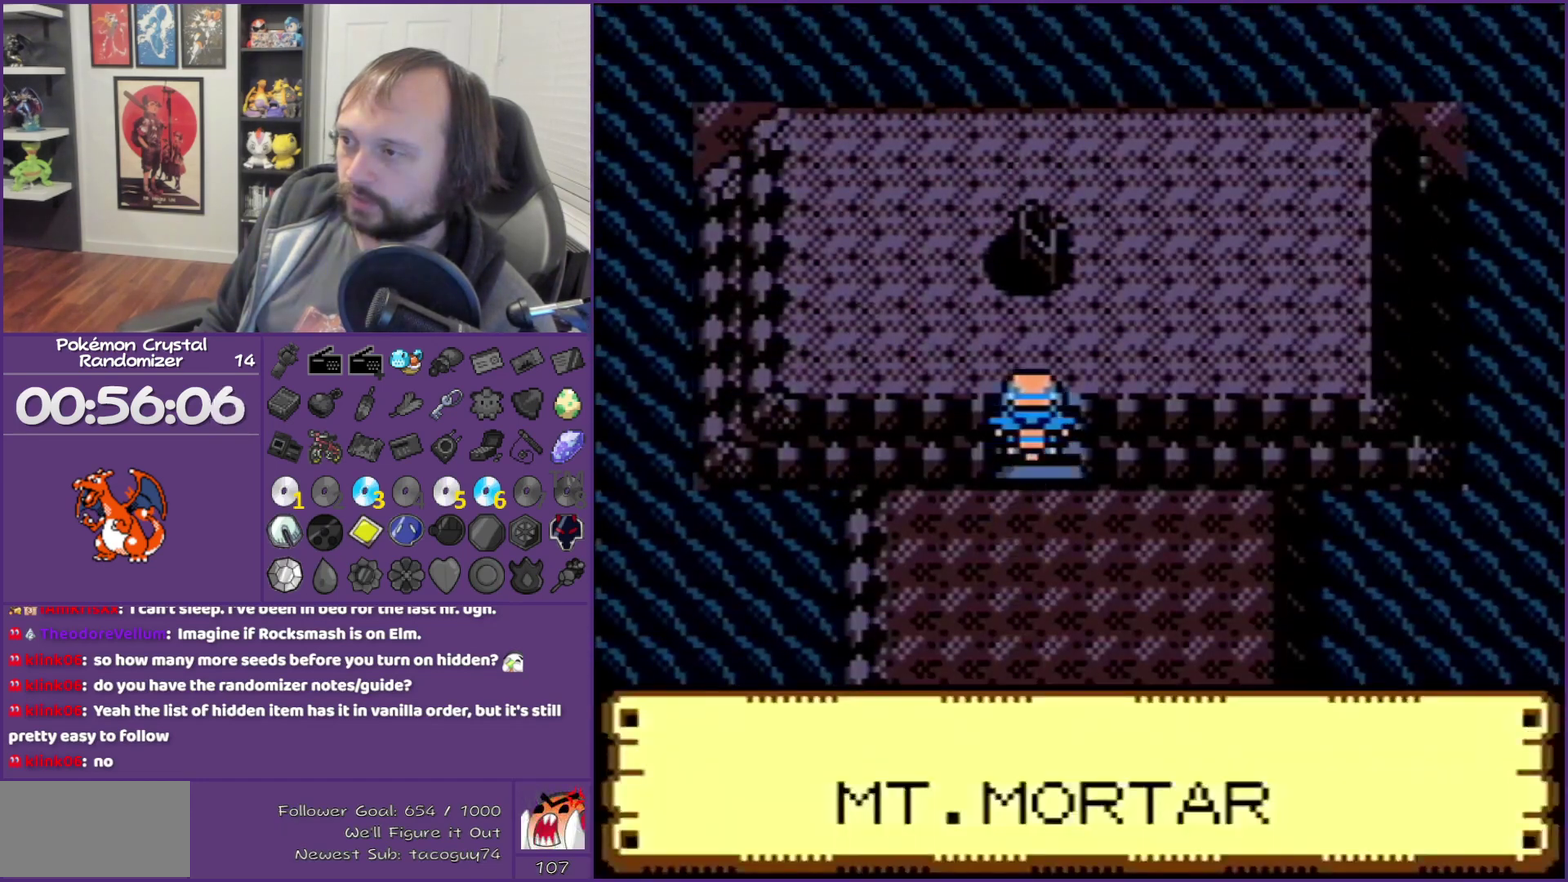
{"buttons": [], "events": [[367, "B", "up"], [367, "DPAD_UP", "up"]]}
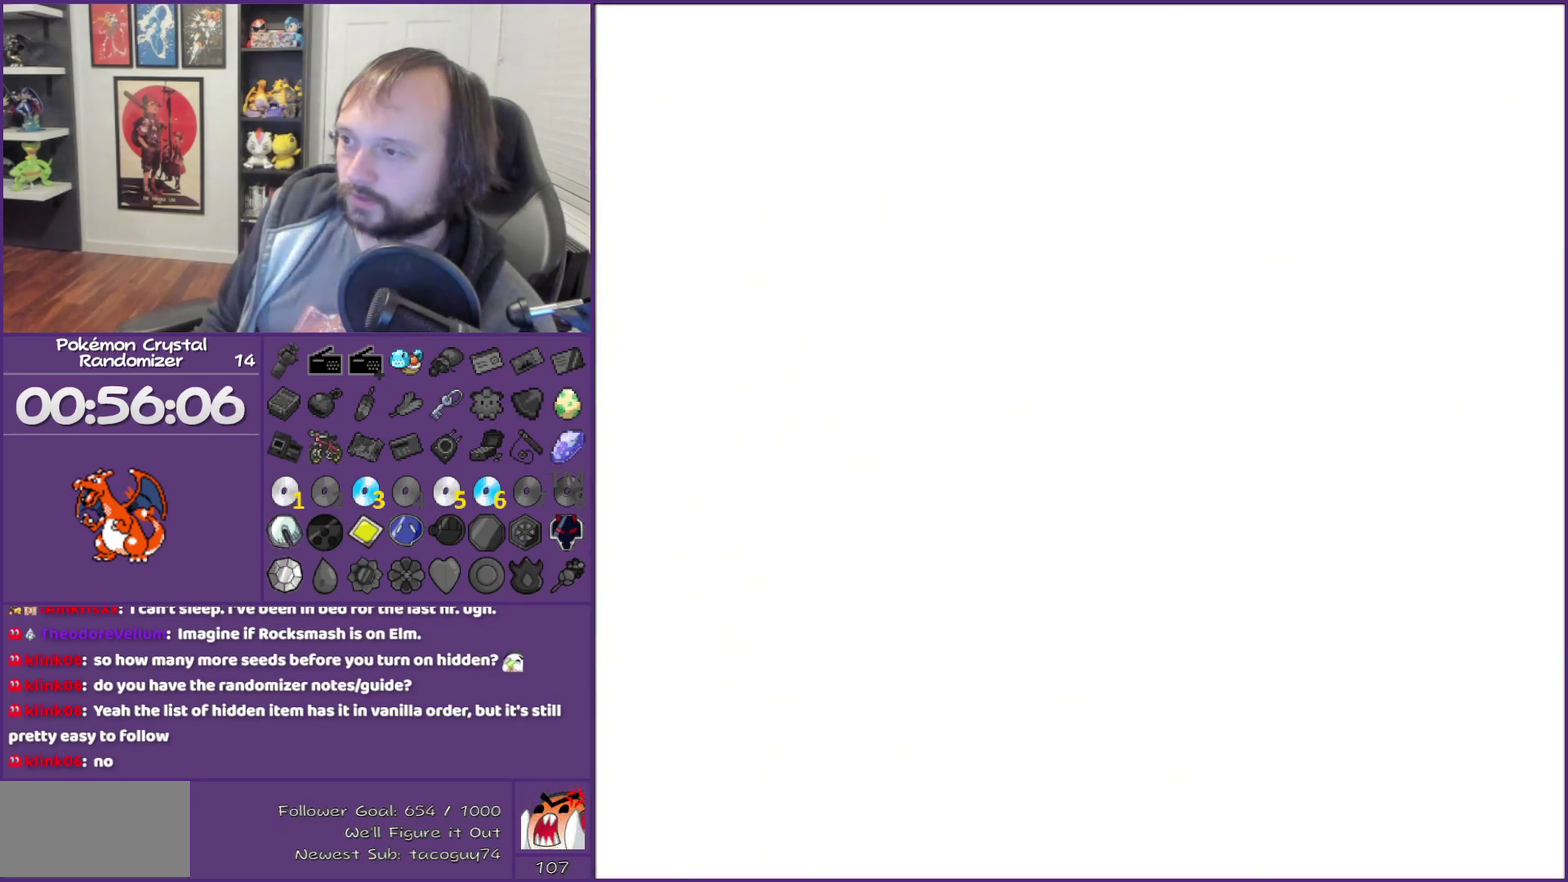
{"buttons": ["DPAD_RIGHT"], "events": [[467, "DPAD_RIGHT", "down"]]}
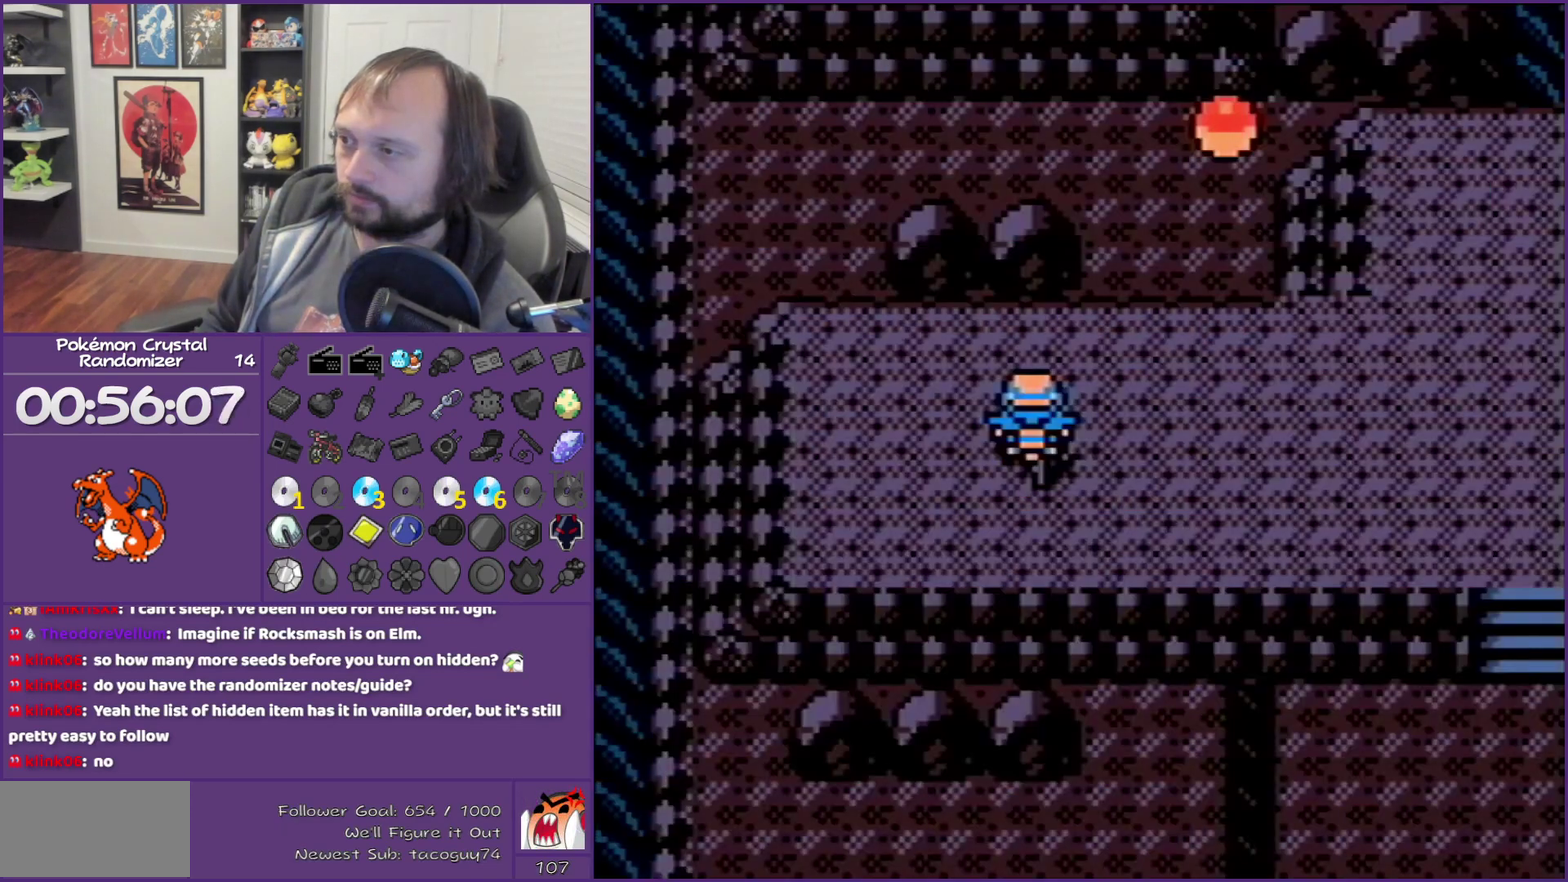
{"buttons": ["DPAD_RIGHT"], "events": []}
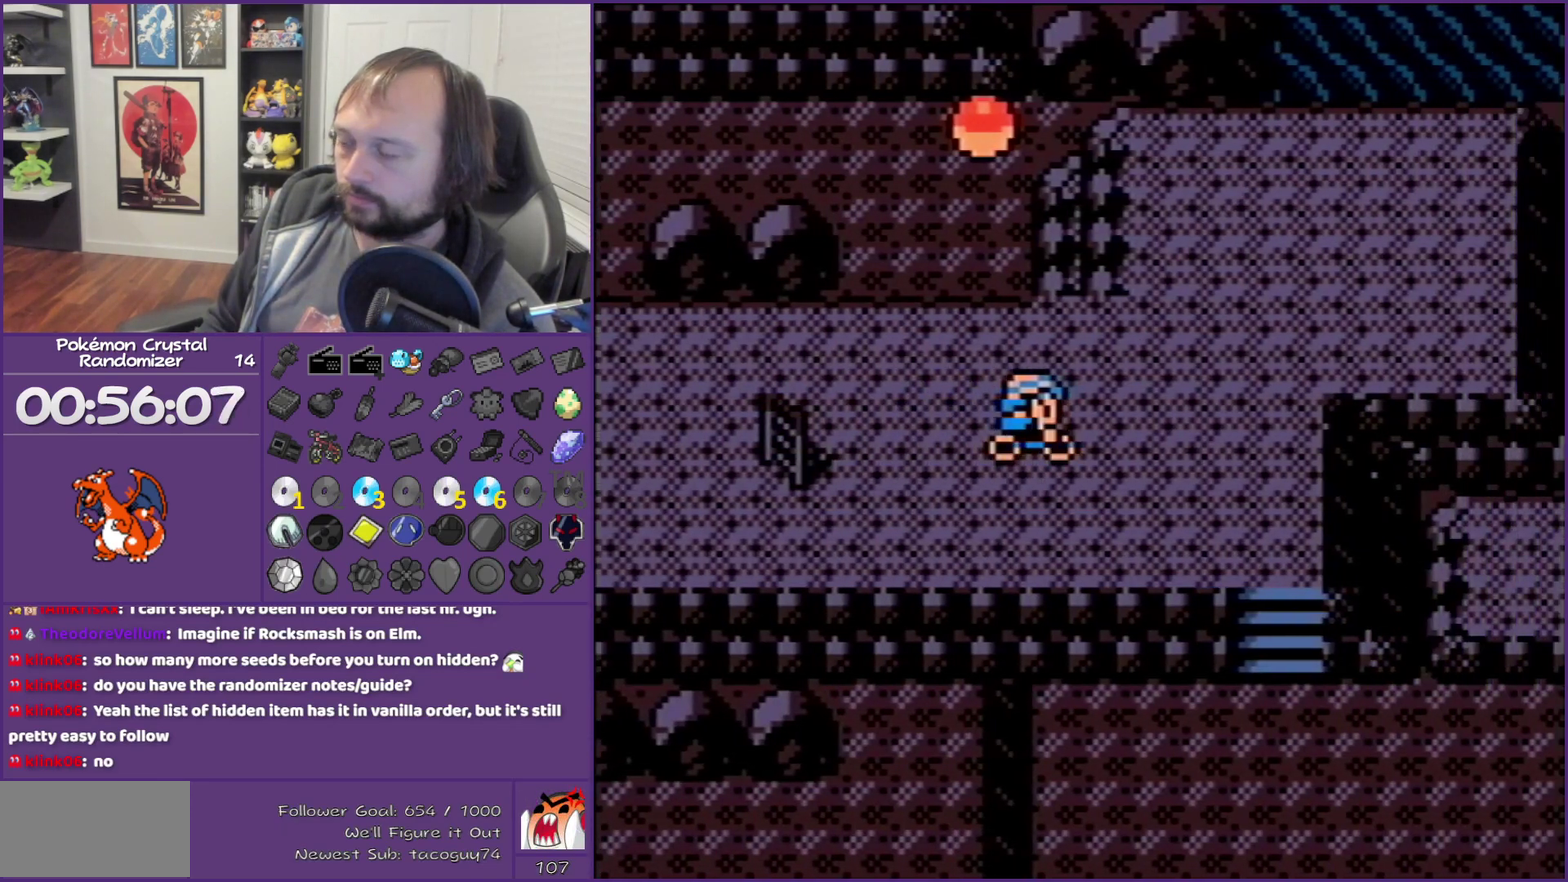
{"buttons": ["DPAD_DOWN"], "events": [[183, "DPAD_DOWN", "down"], [283, "DPAD_RIGHT", "up"]]}
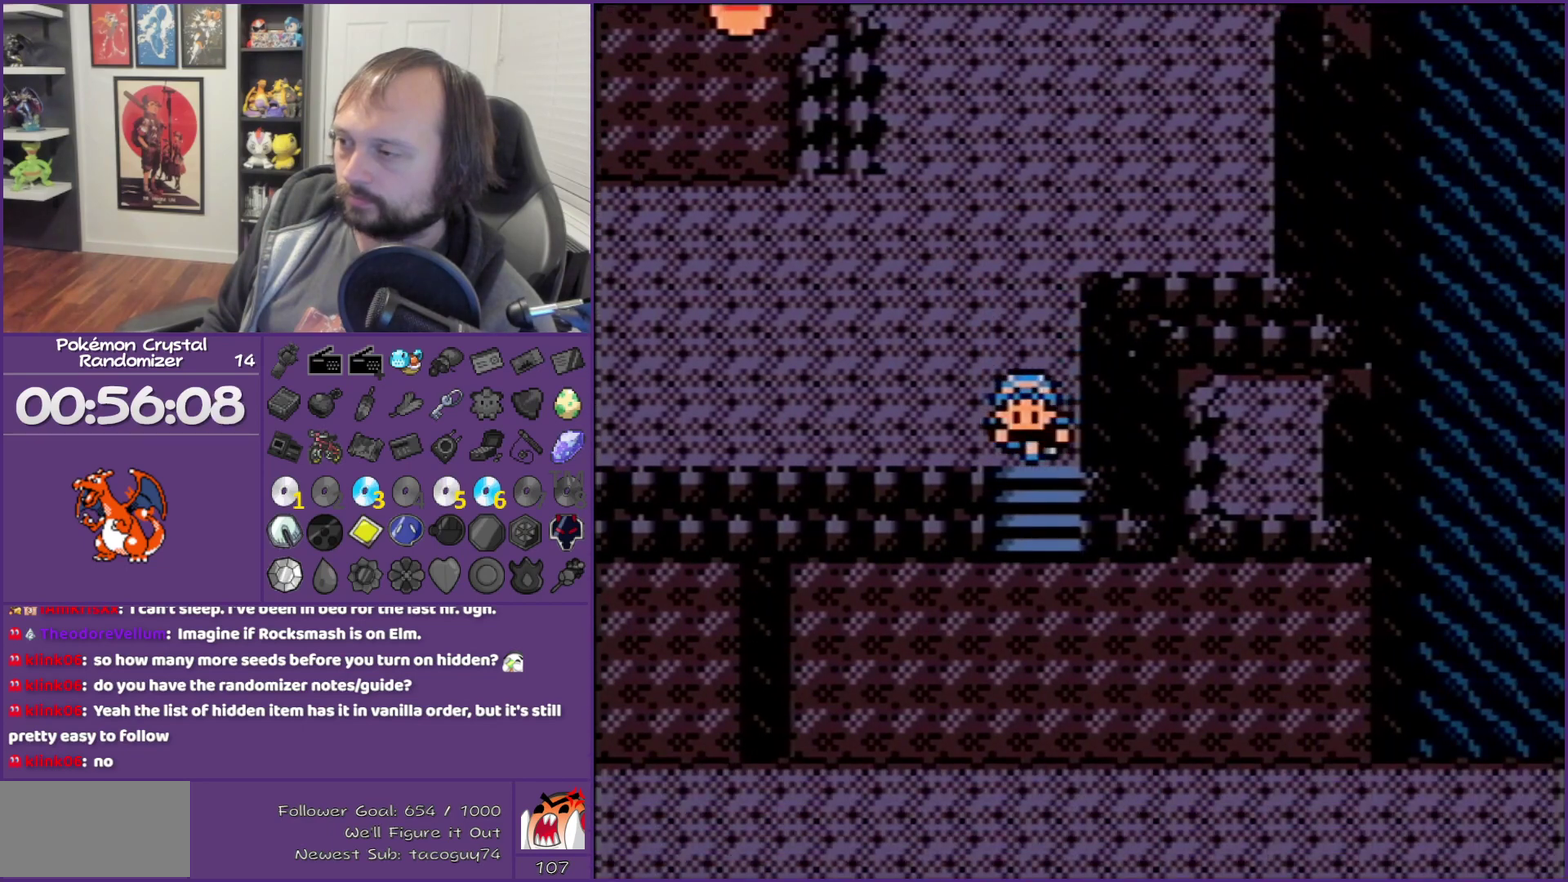
{"buttons": ["A", "DPAD_RIGHT"], "events": [[183, "DPAD_DOWN", "up"], [183, "DPAD_RIGHT", "down"], [467, "A", "down"]]}
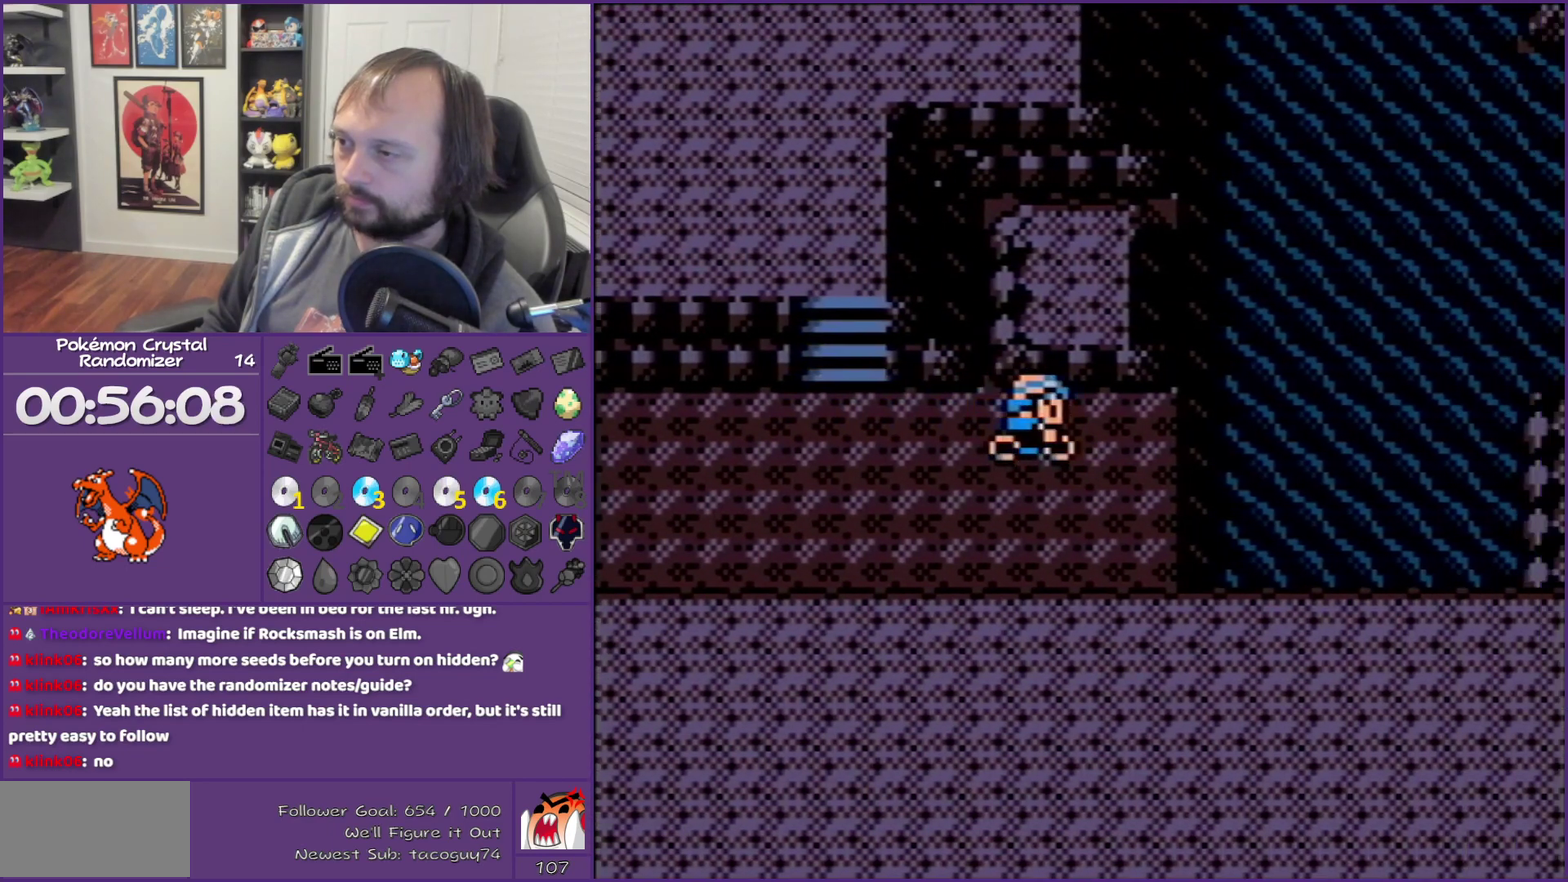
{"buttons": ["A"], "events": [[50, "DPAD_RIGHT", "up"], [83, "A", "up"], [150, "A", "down"], [267, "A", "up"], [333, "A", "down"]]}
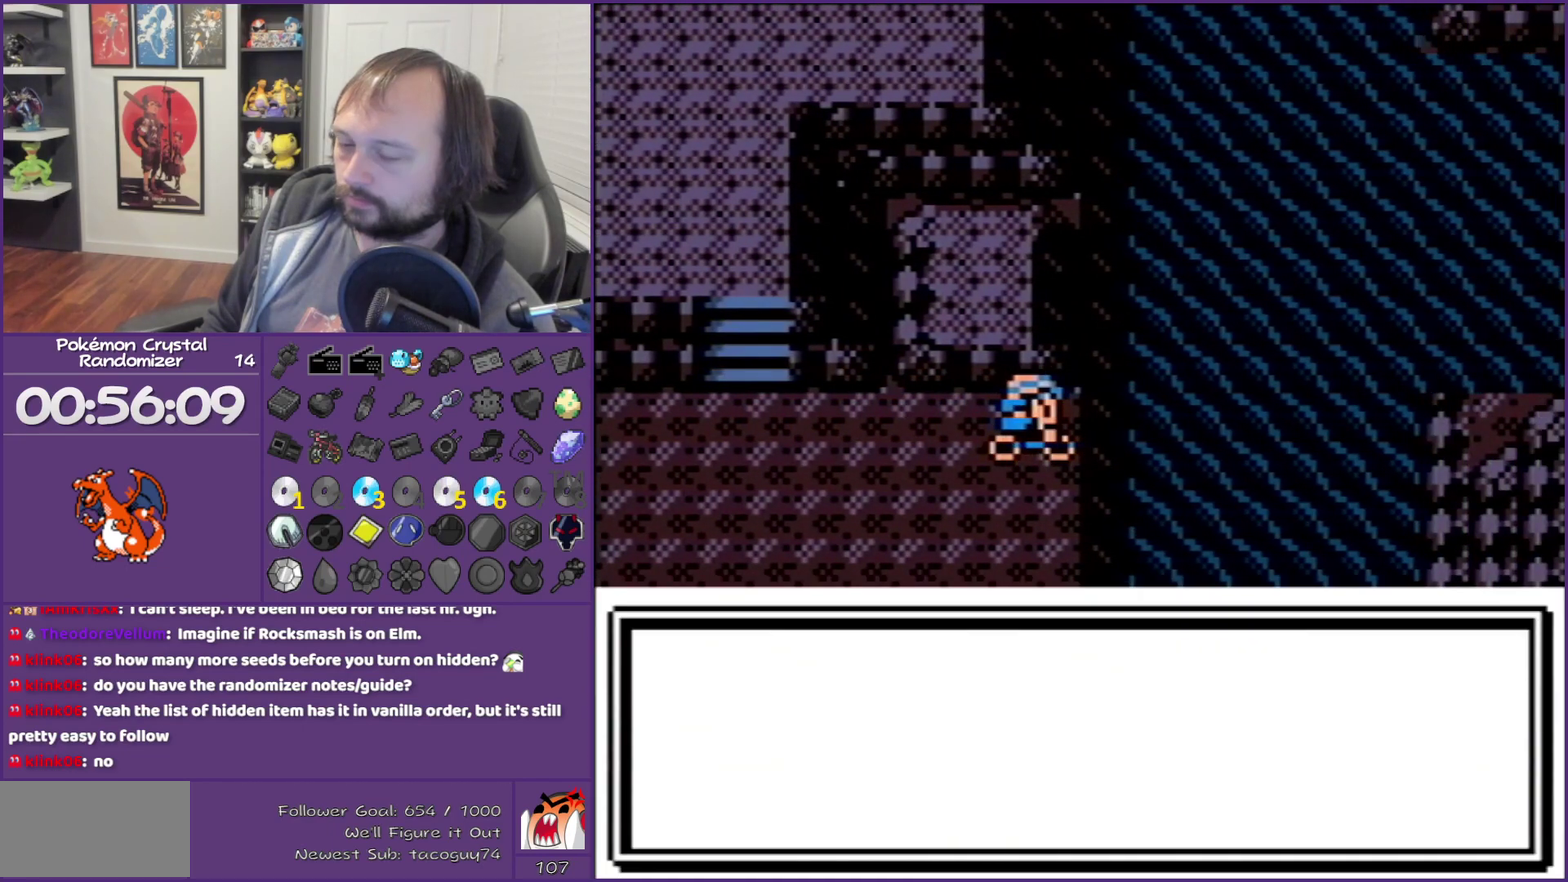
{"buttons": ["A"], "events": [[150, "A", "up"], [250, "A", "down"], [300, "A", "up"], [400, "A", "down"]]}
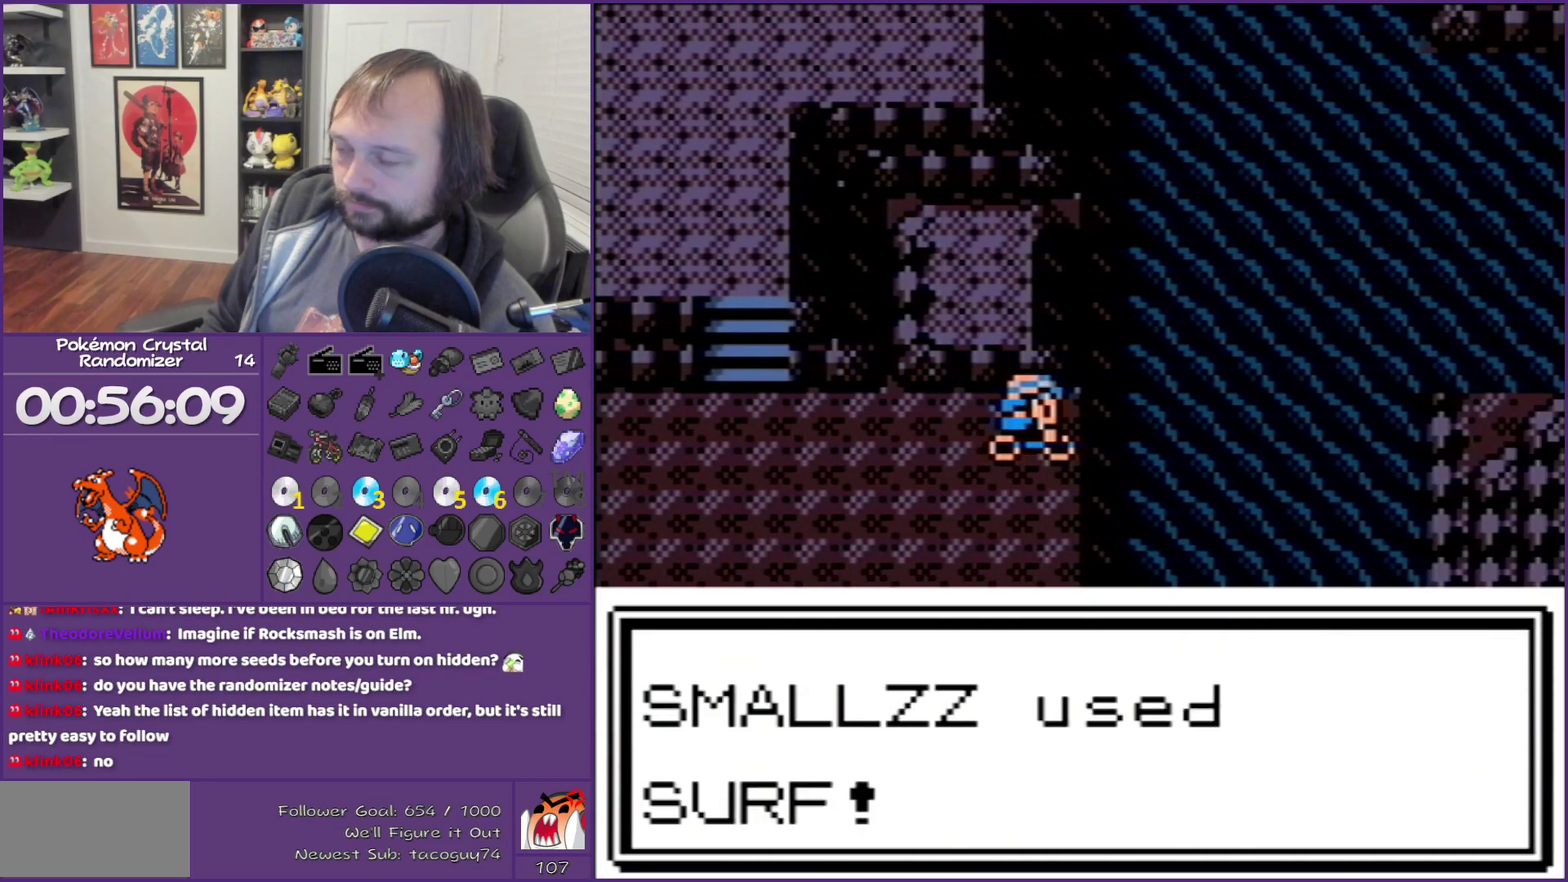
{"buttons": ["DPAD_RIGHT"], "events": [[150, "A", "up"], [250, "A", "down"], [250, "DPAD_RIGHT", "down"], [333, "A", "up"]]}
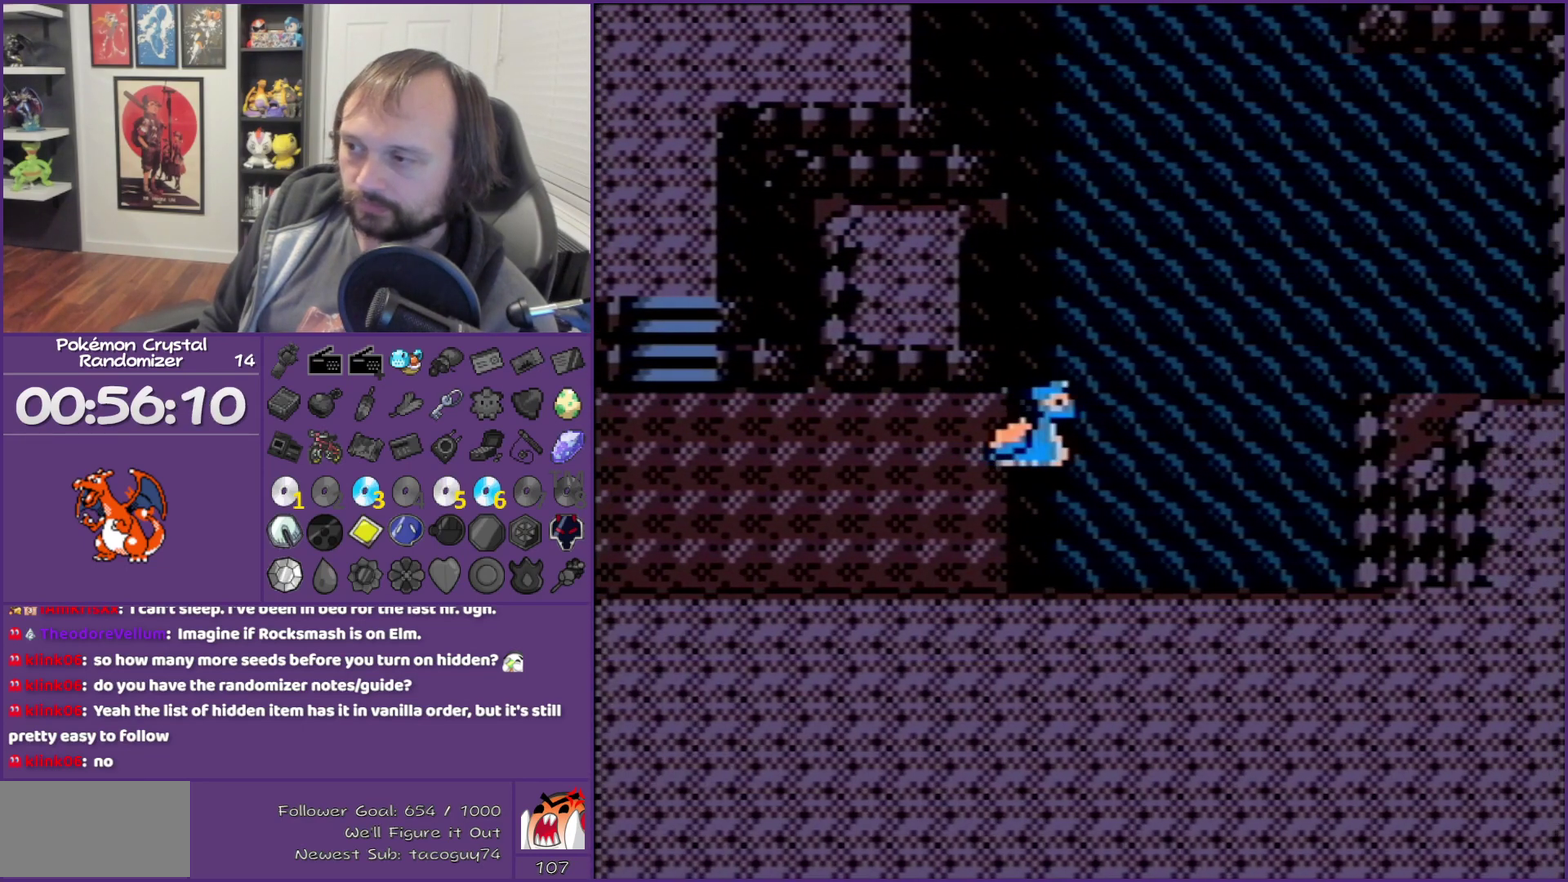
{"buttons": ["DPAD_RIGHT"], "events": []}
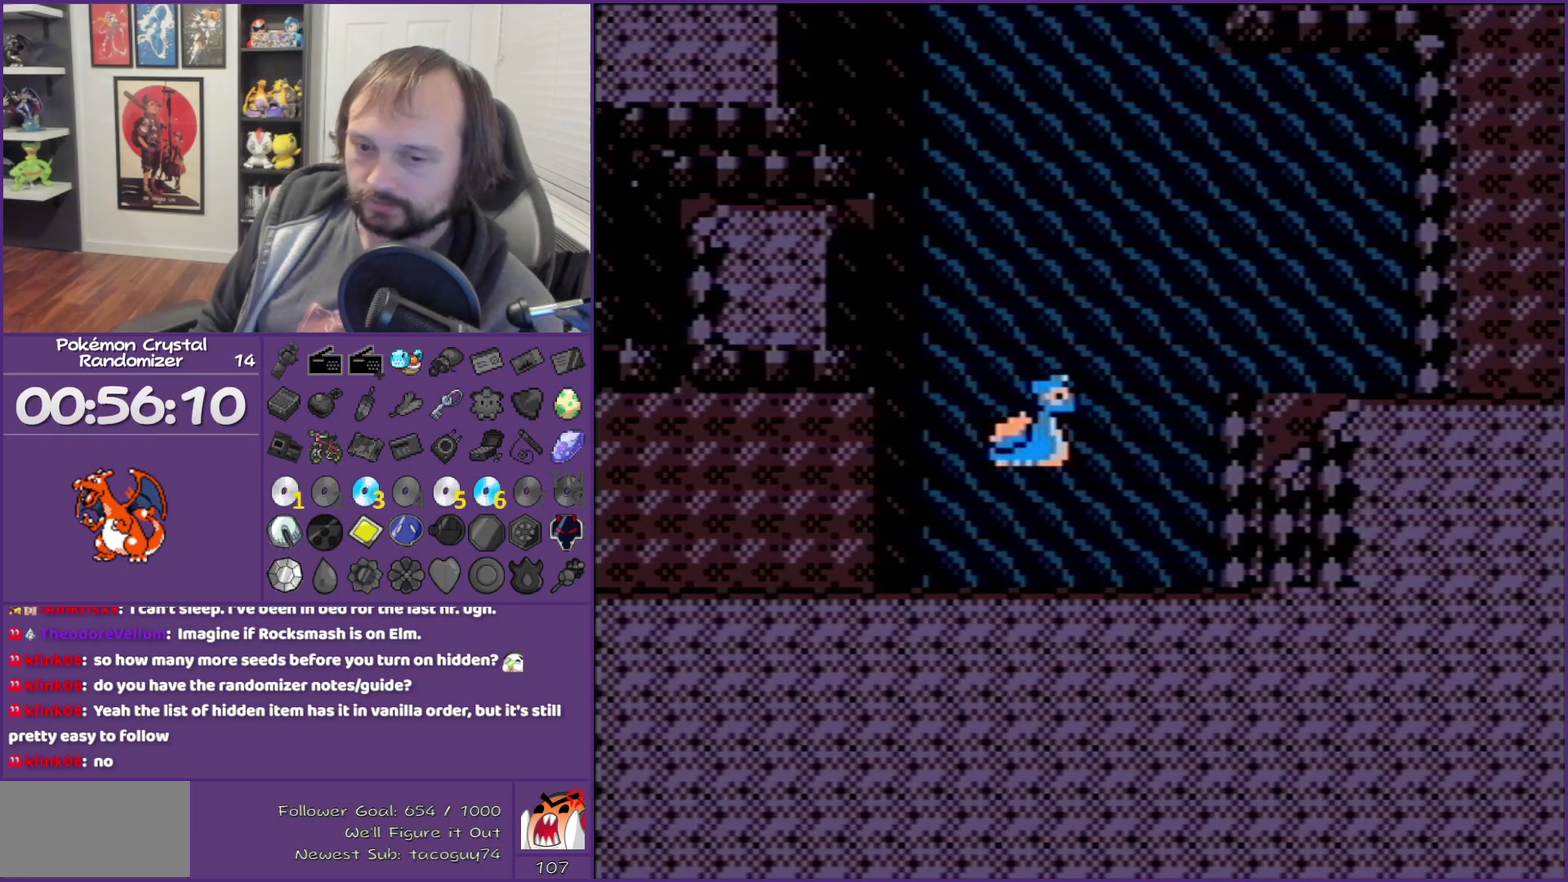
{"buttons": ["DPAD_UP"], "events": [[400, "DPAD_RIGHT", "up"], [400, "DPAD_UP", "down"]]}
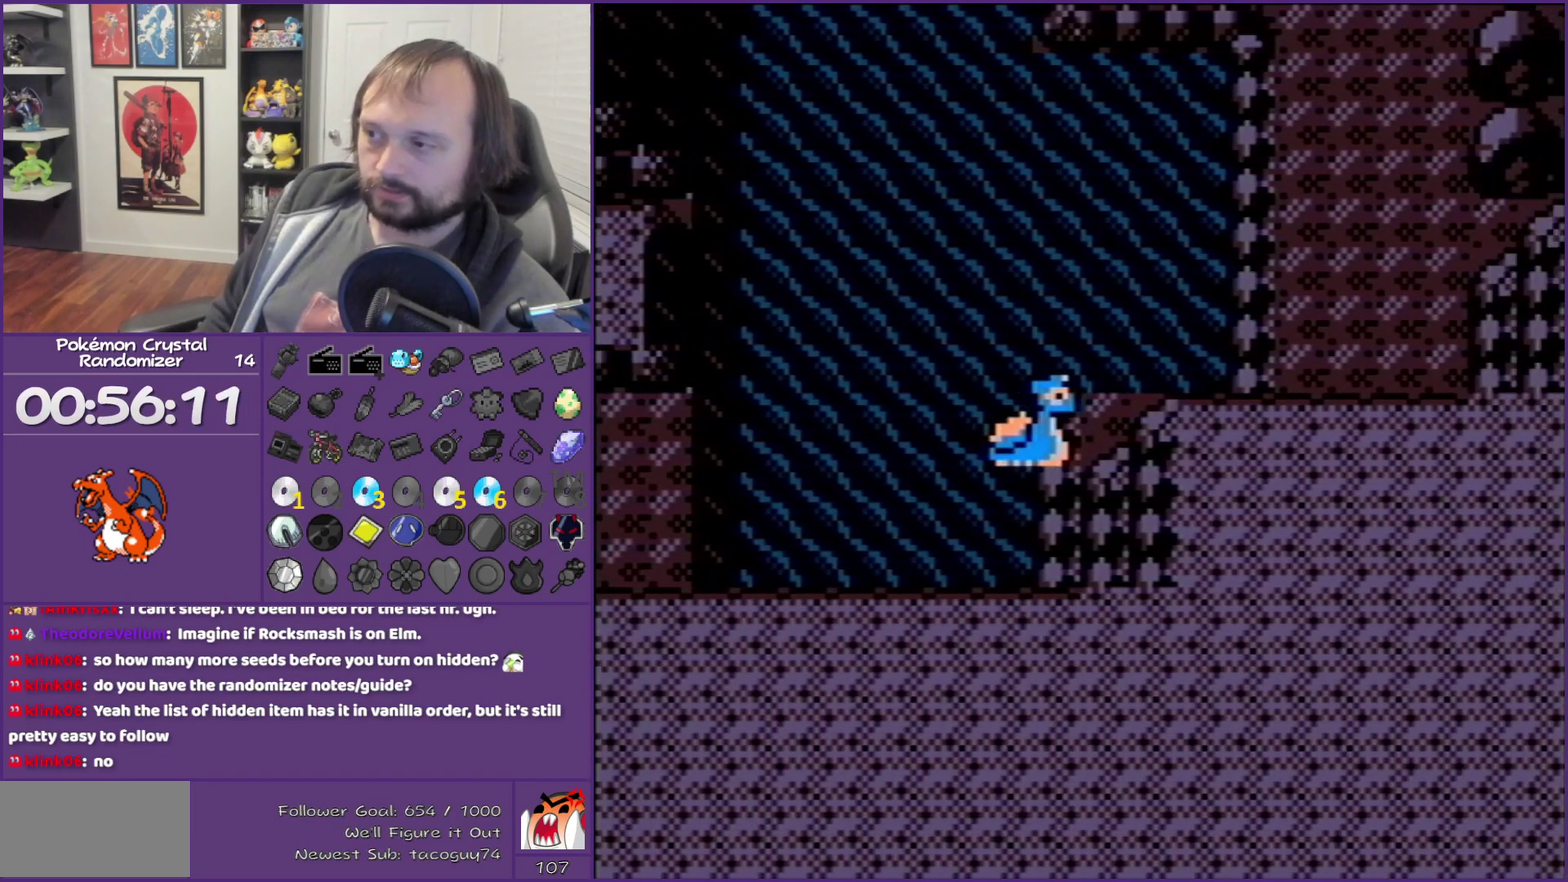
{"buttons": ["DPAD_RIGHT"], "events": [[50, "DPAD_RIGHT", "down"], [183, "DPAD_UP", "up"]]}
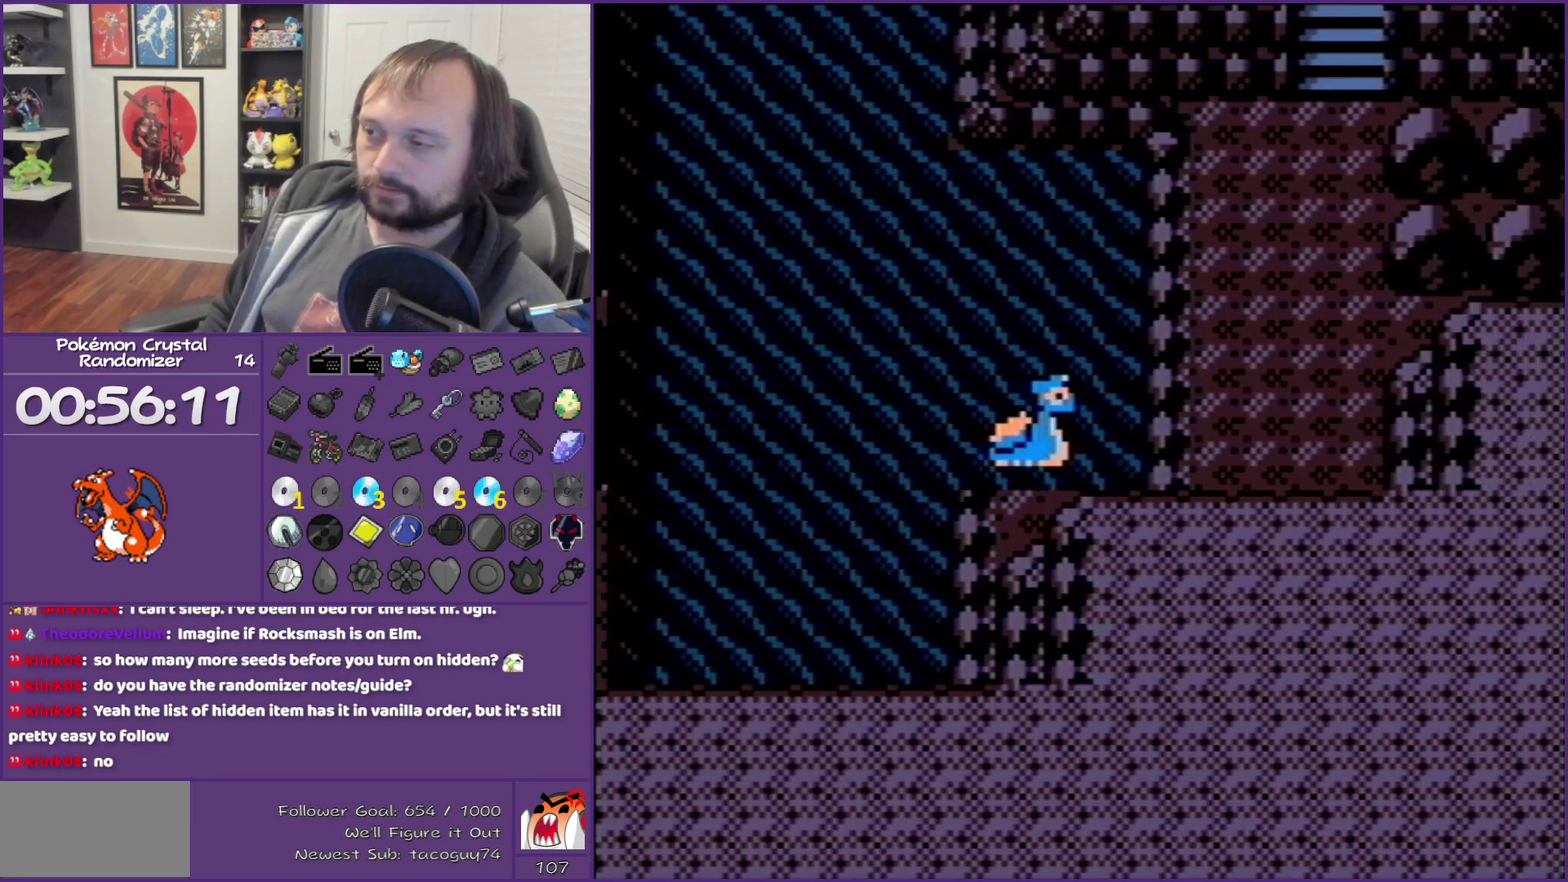
{"buttons": [], "events": [[300, "DPAD_RIGHT", "up"]]}
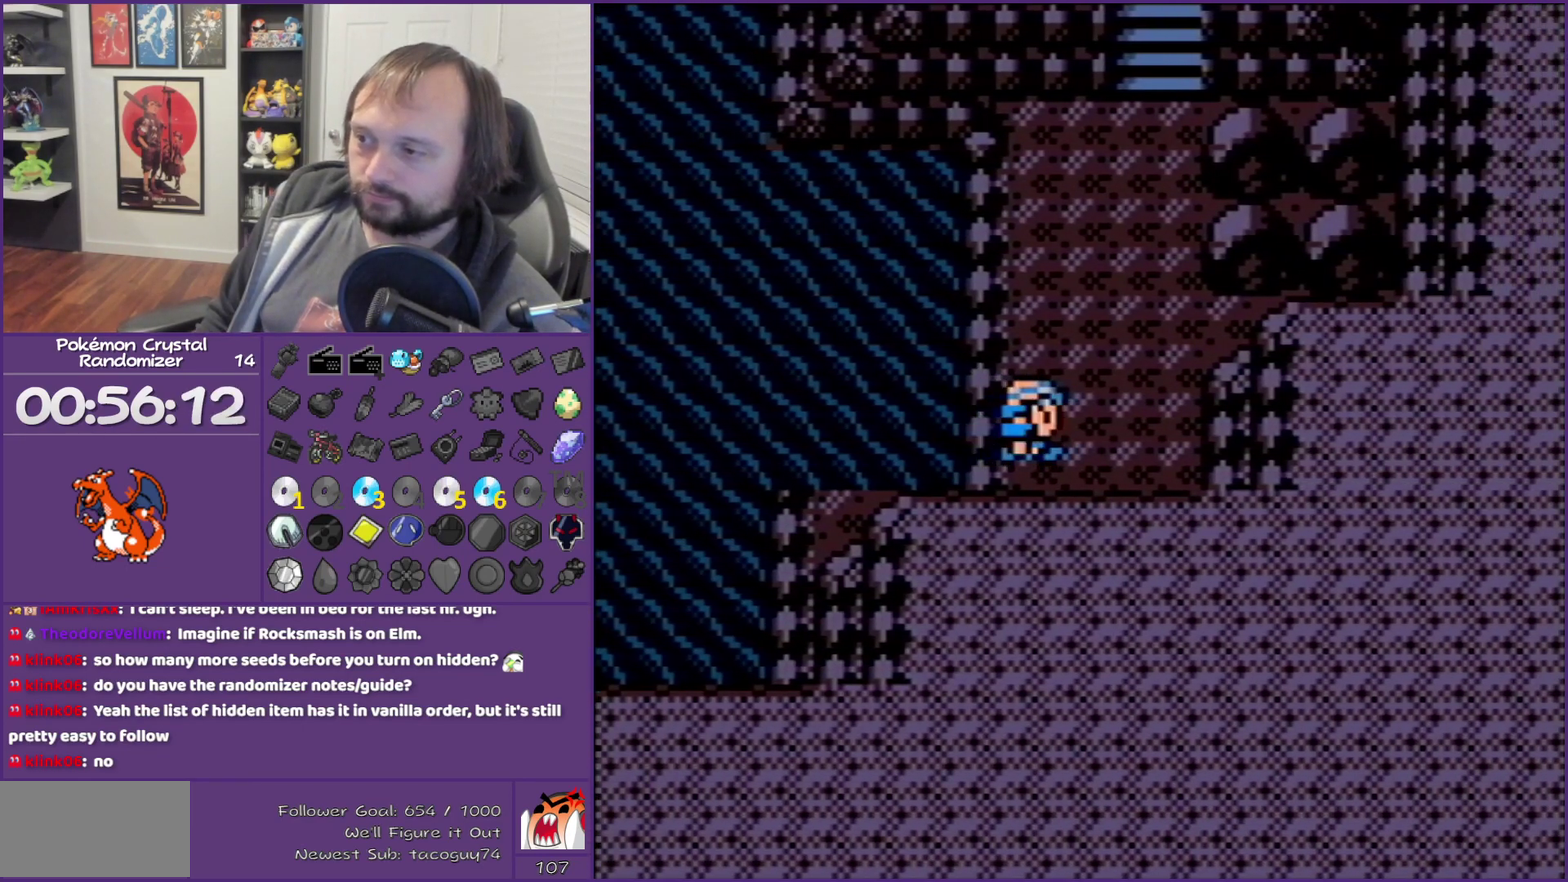
{"buttons": ["DPAD_RIGHT"], "events": [[67, "SELECT", "down"], [183, "SELECT", "up"], [250, "DPAD_RIGHT", "down"]]}